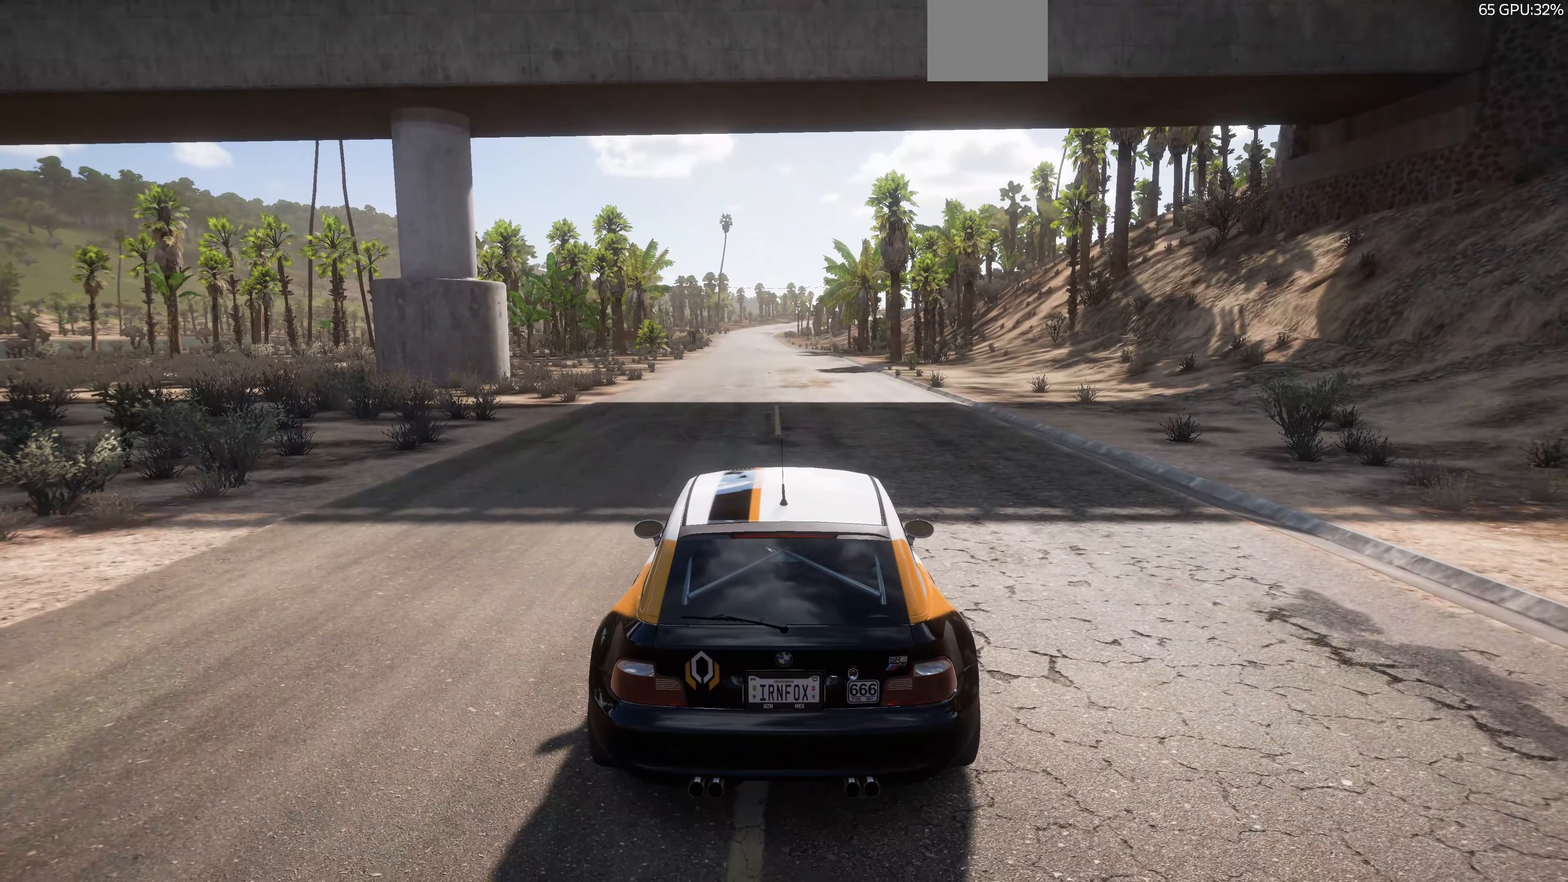
Gameplay with a controller (PlayStation layout); each line is a JSON object with the inputs held at the frame after it. "events" lists button and stick changes between this image and that frame as [ms after this image, input, new state], when the widget could be followed in between.
{"buttons": [], "left_stick": "center", "right_stick": "up-right", "events": [[200, "right_stick", "up"], [267, "right_stick", "up-right"]]}
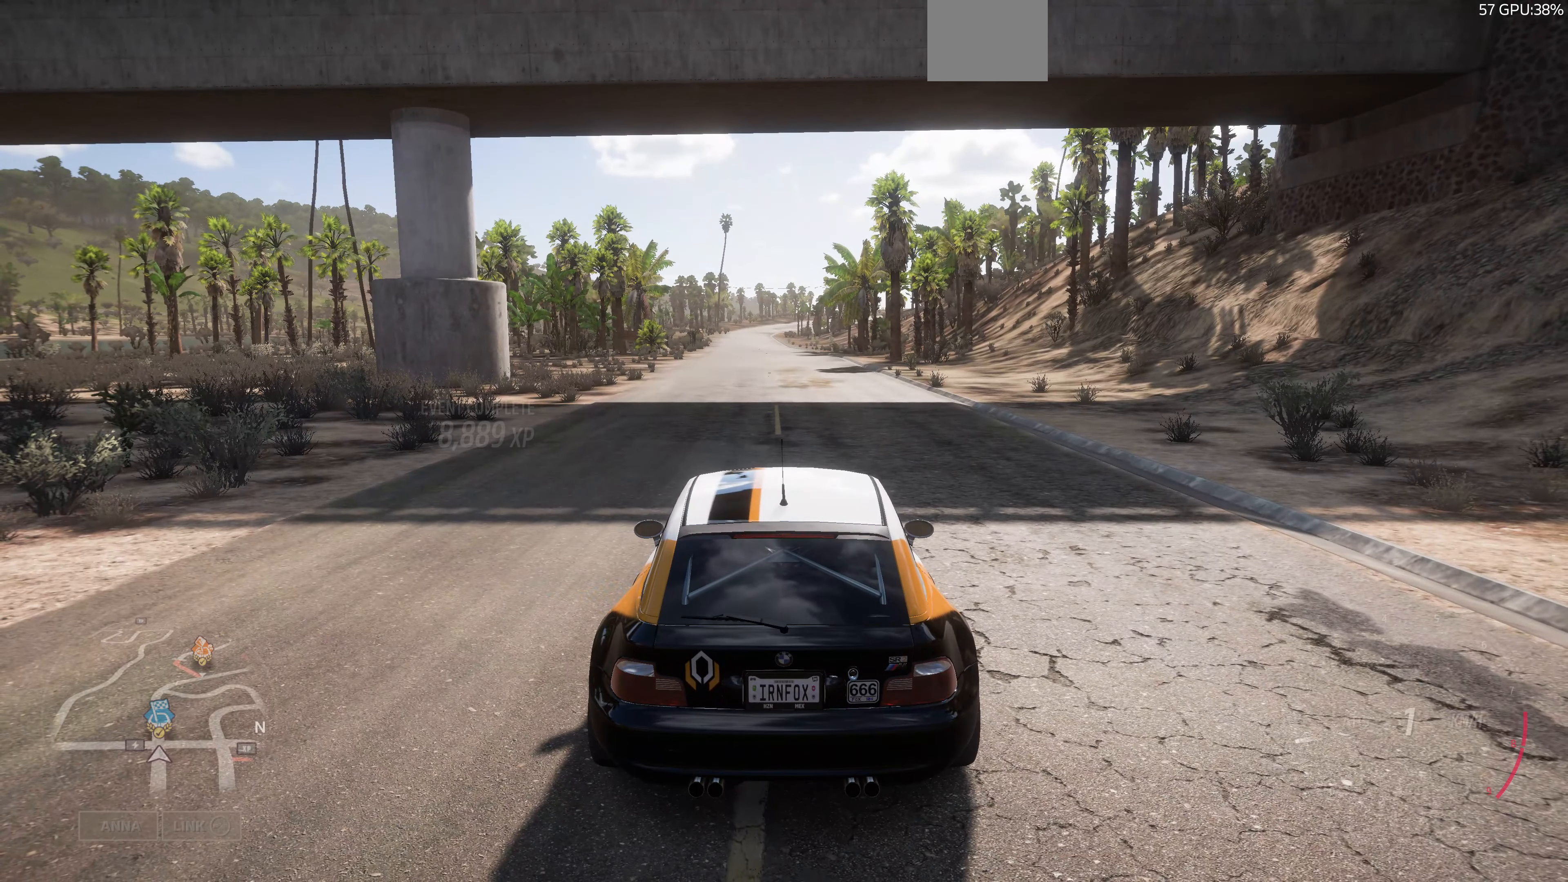
{"buttons": [], "left_stick": "center", "right_stick": "up-right", "events": []}
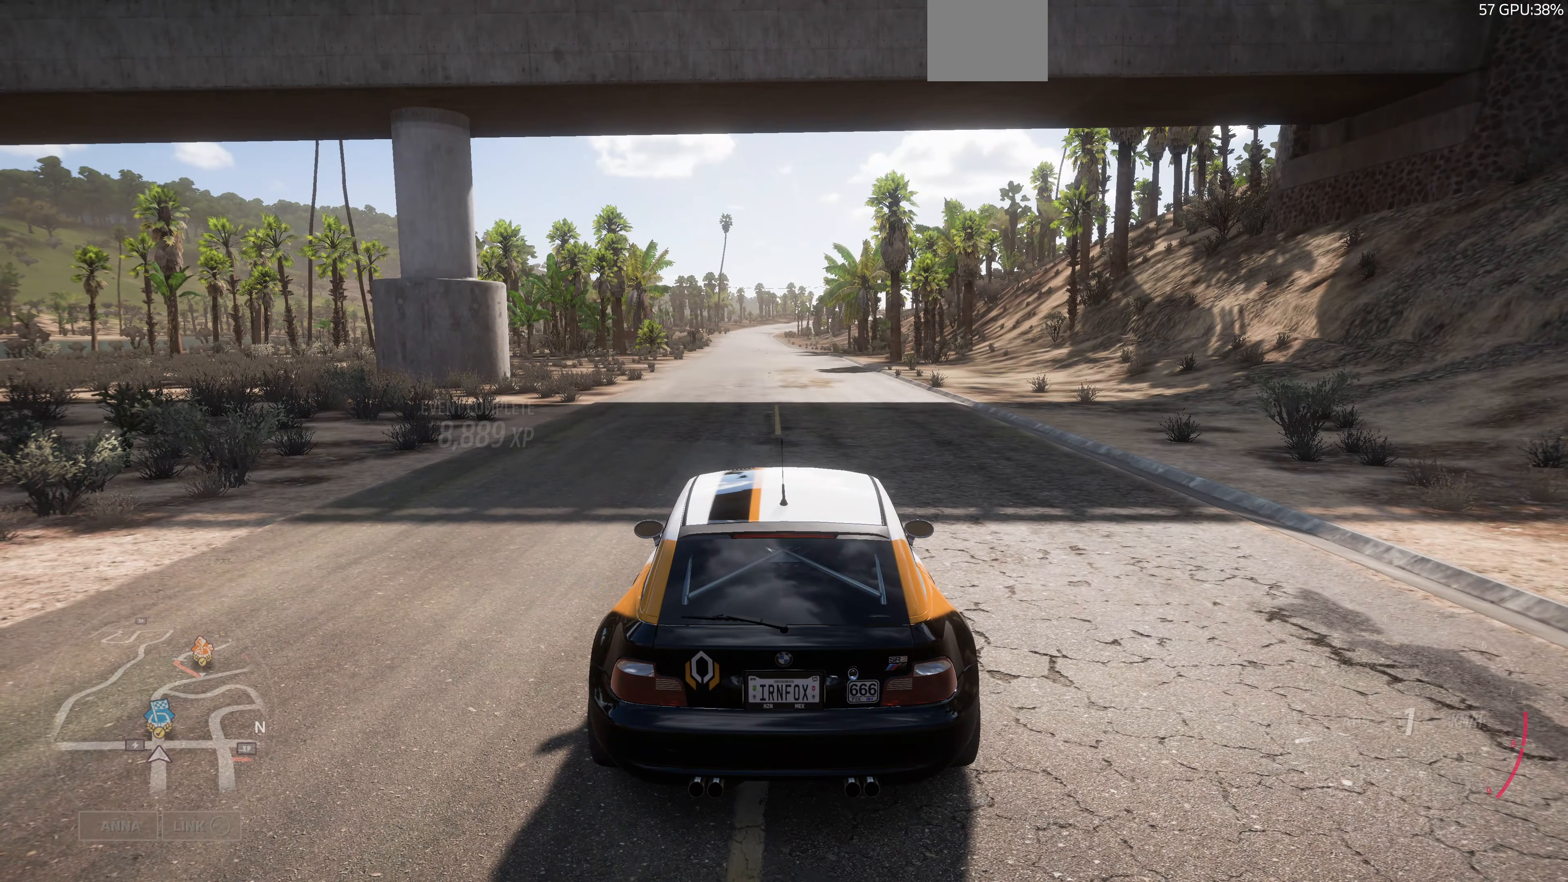
{"buttons": ["R2"], "left_stick": "center", "right_stick": "up-right", "events": [[200, "left_stick", "up"], [434, "R2", "down"], [434, "left_stick", "center"]]}
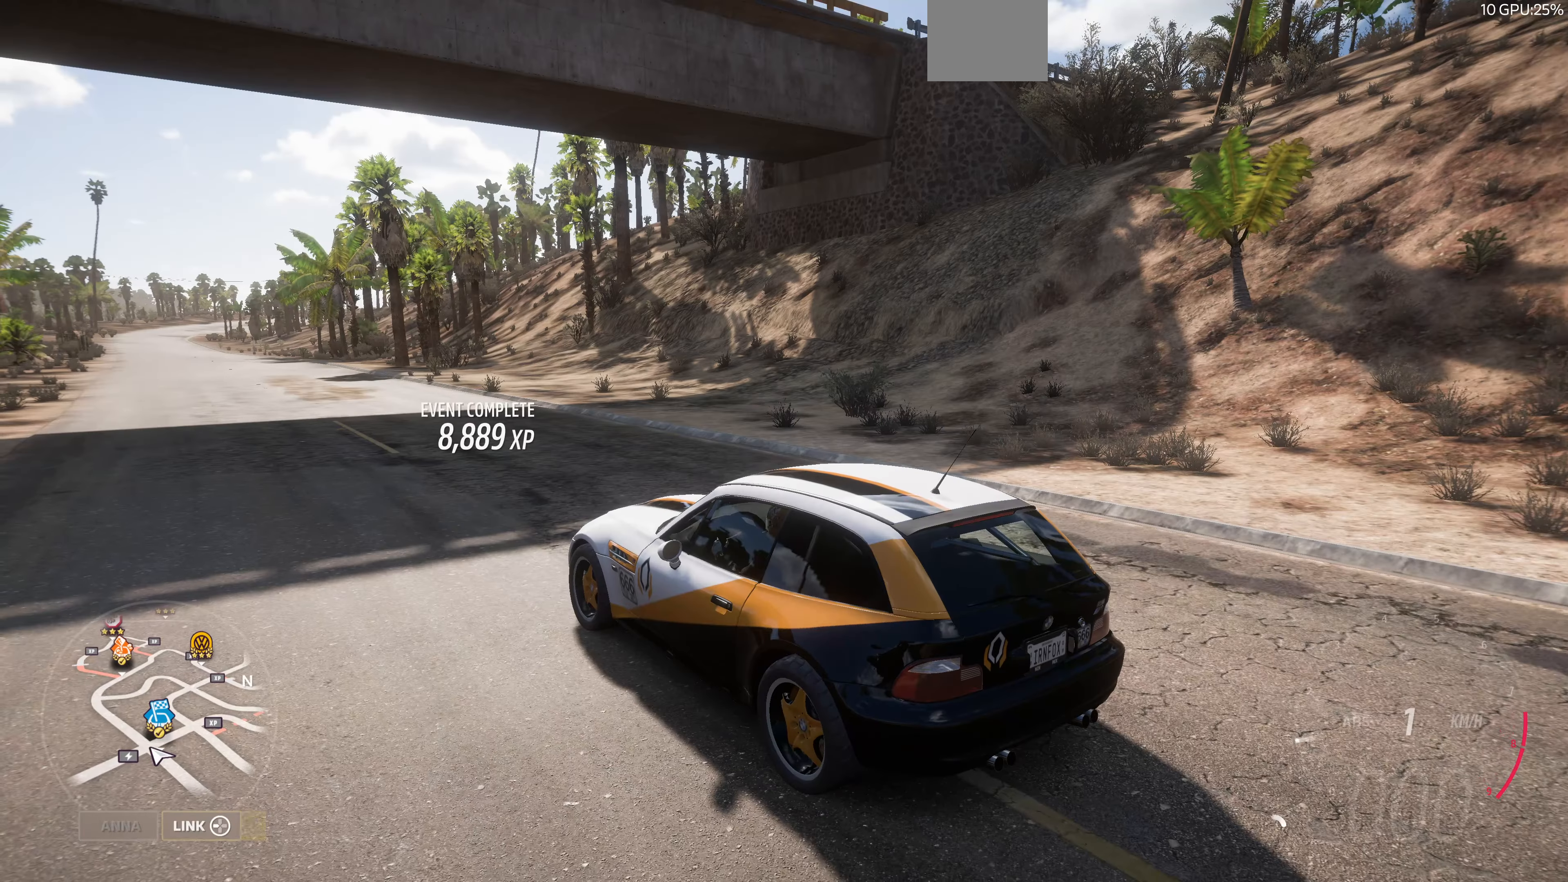
{"buttons": ["R2"], "left_stick": "center", "right_stick": "up-right", "events": []}
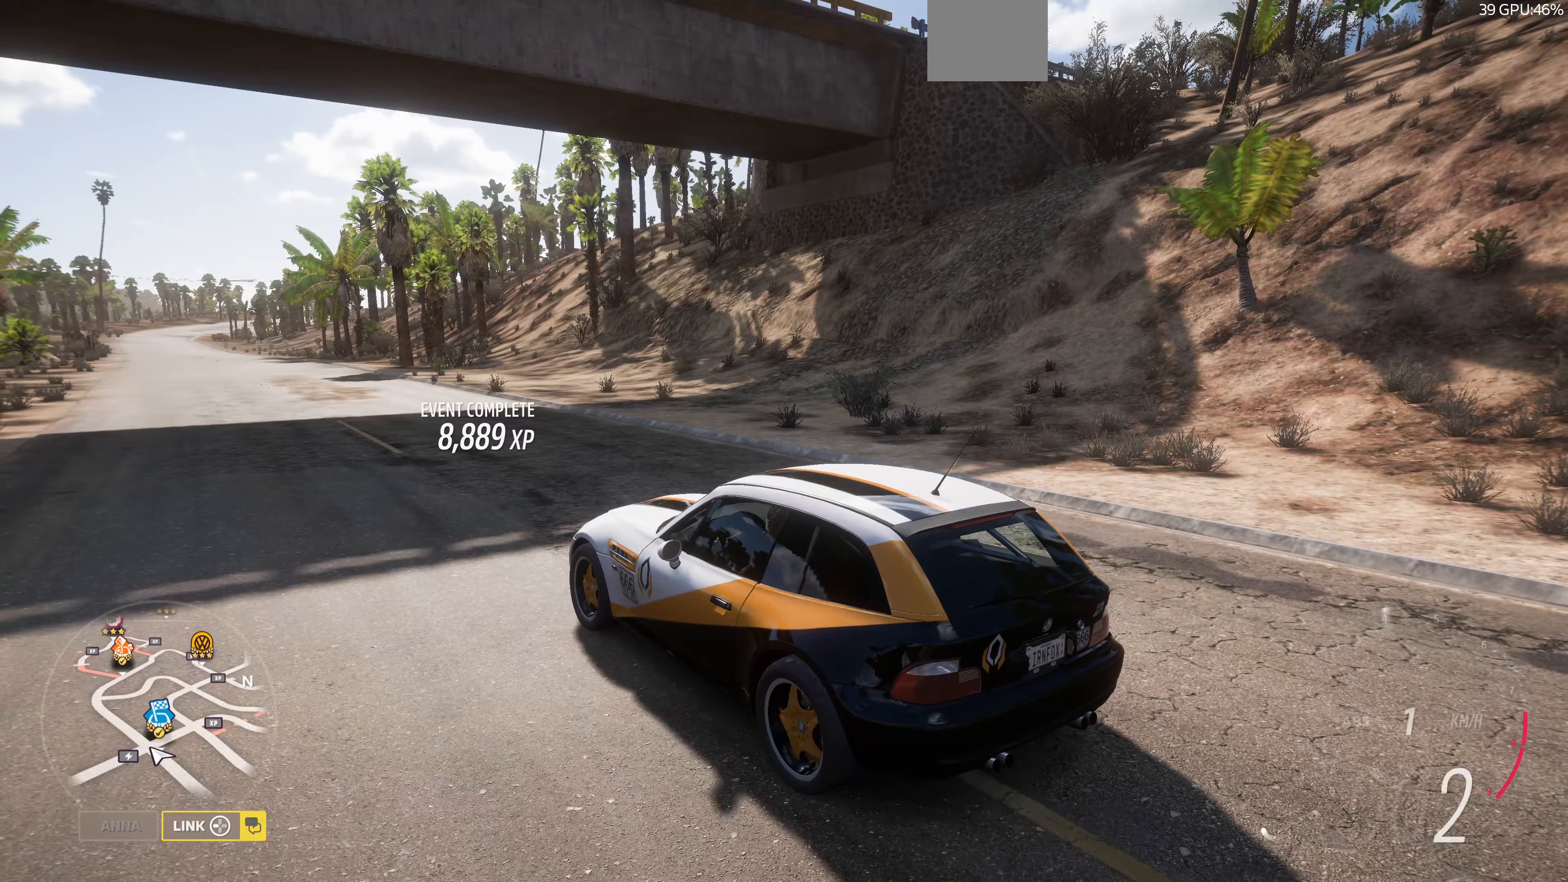
{"buttons": ["R2"], "left_stick": "center", "right_stick": "up-right", "events": []}
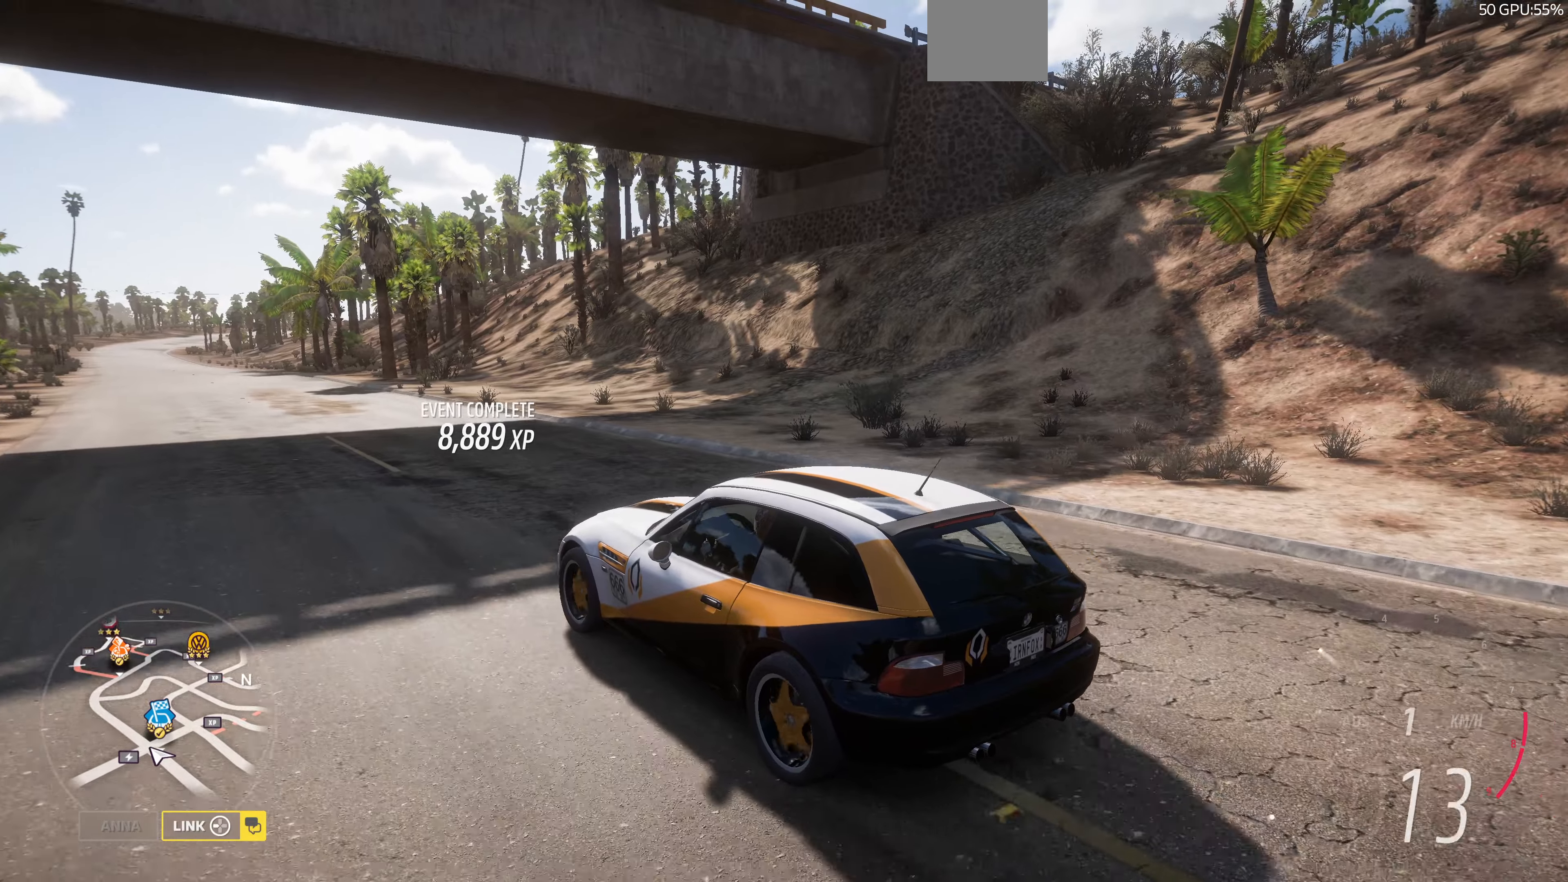
{"buttons": ["R2"], "left_stick": "right", "right_stick": "up-right", "events": [[433, "left_stick", "right"]]}
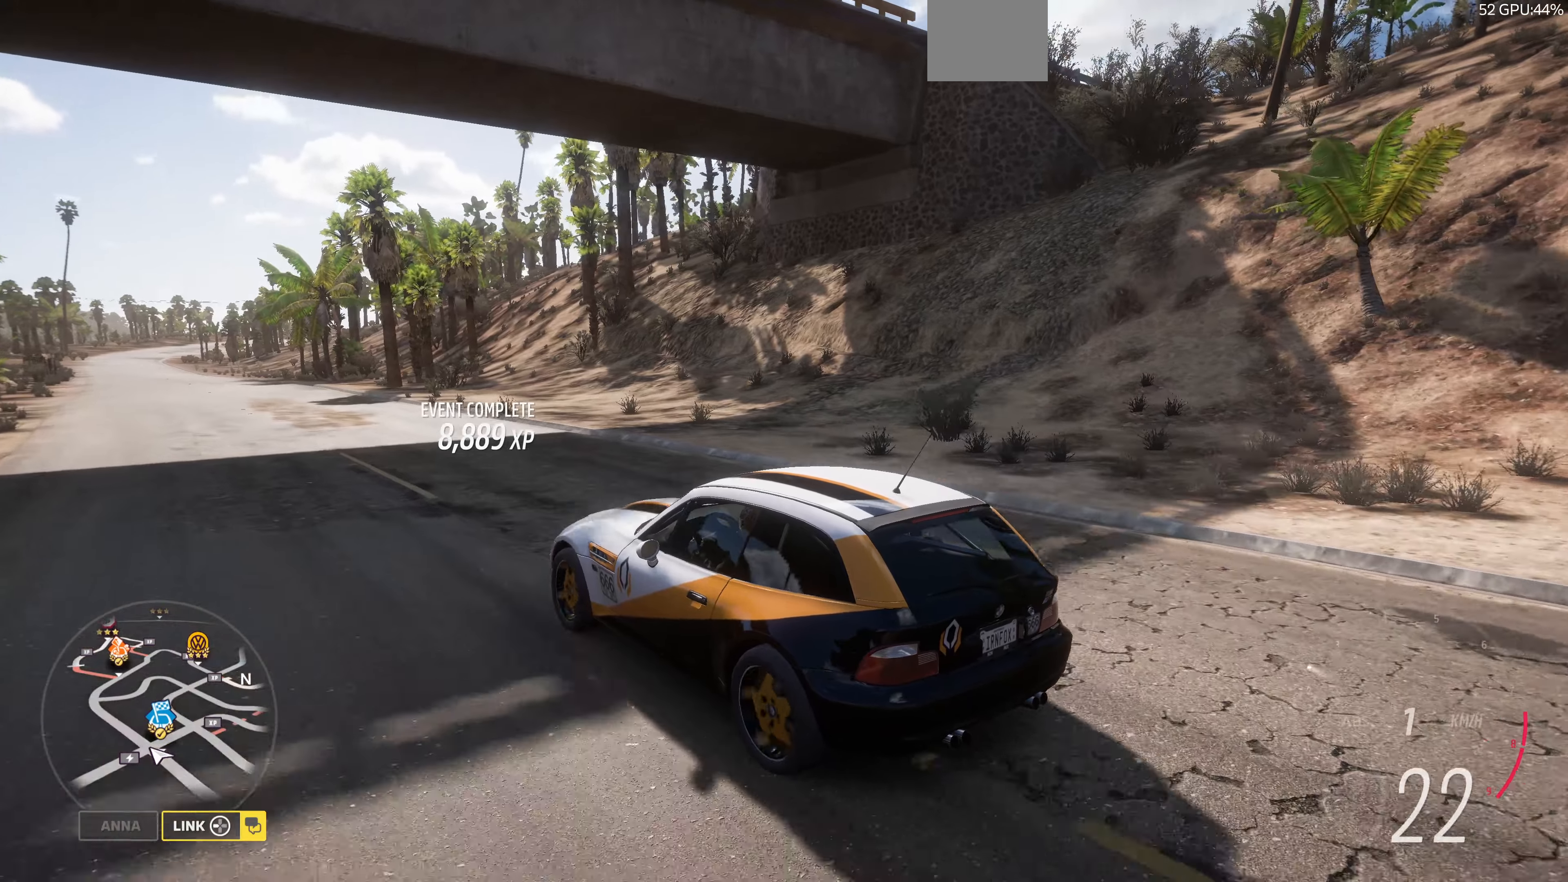
{"buttons": ["R2"], "left_stick": "right", "right_stick": "up-right", "events": []}
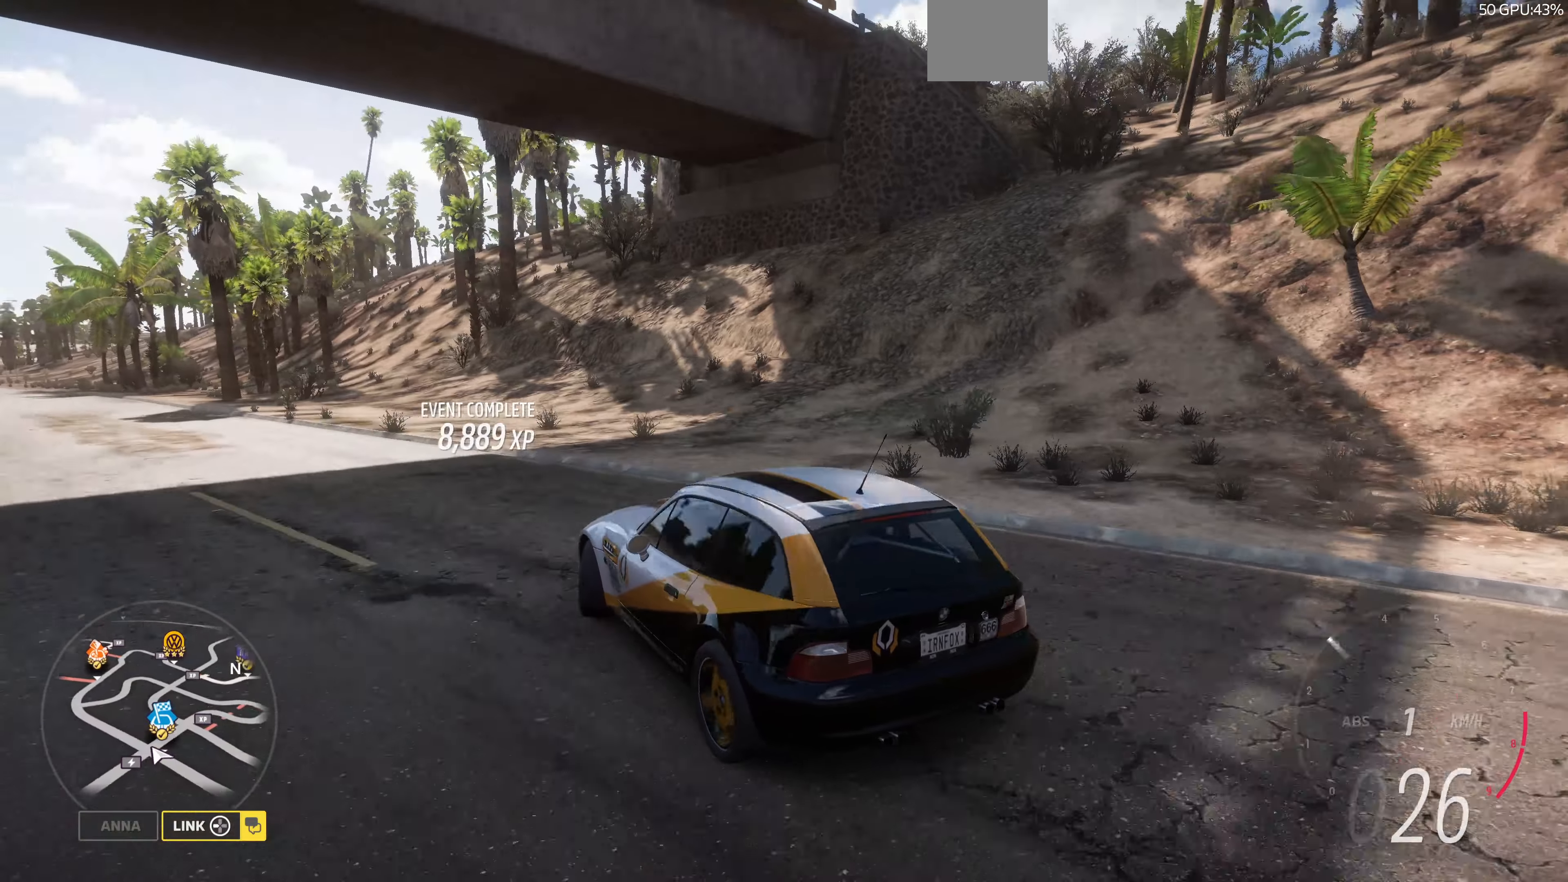
{"buttons": ["R2"], "left_stick": "up-right", "right_stick": "up-right", "events": [[233, "left_stick", "up-right"]]}
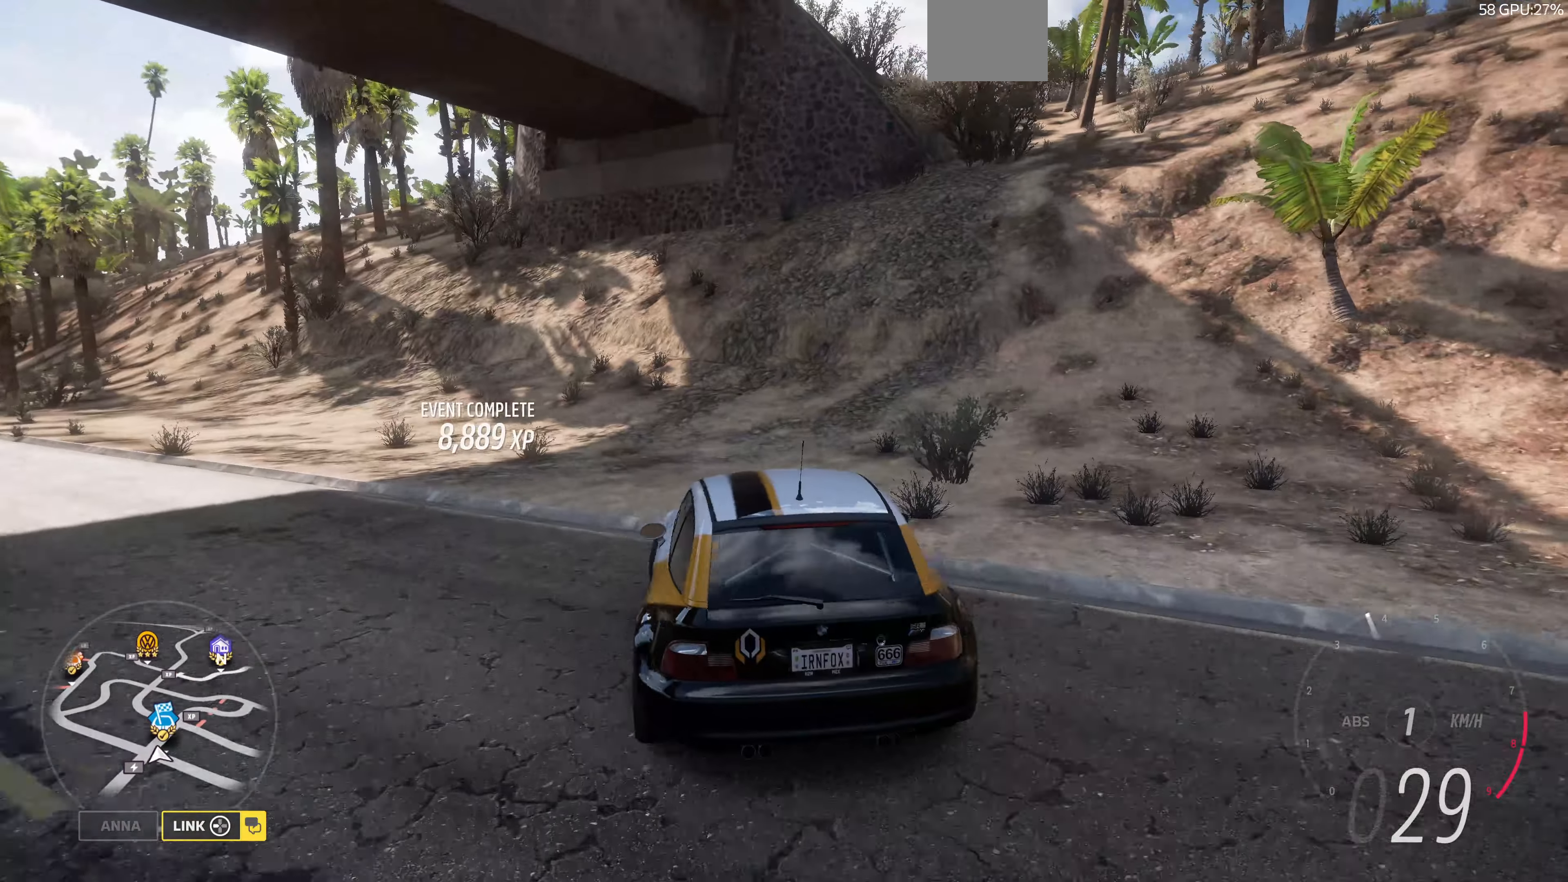
{"buttons": ["R2"], "left_stick": "center", "right_stick": "up", "events": [[67, "right_stick", "up"], [167, "left_stick", "center"]]}
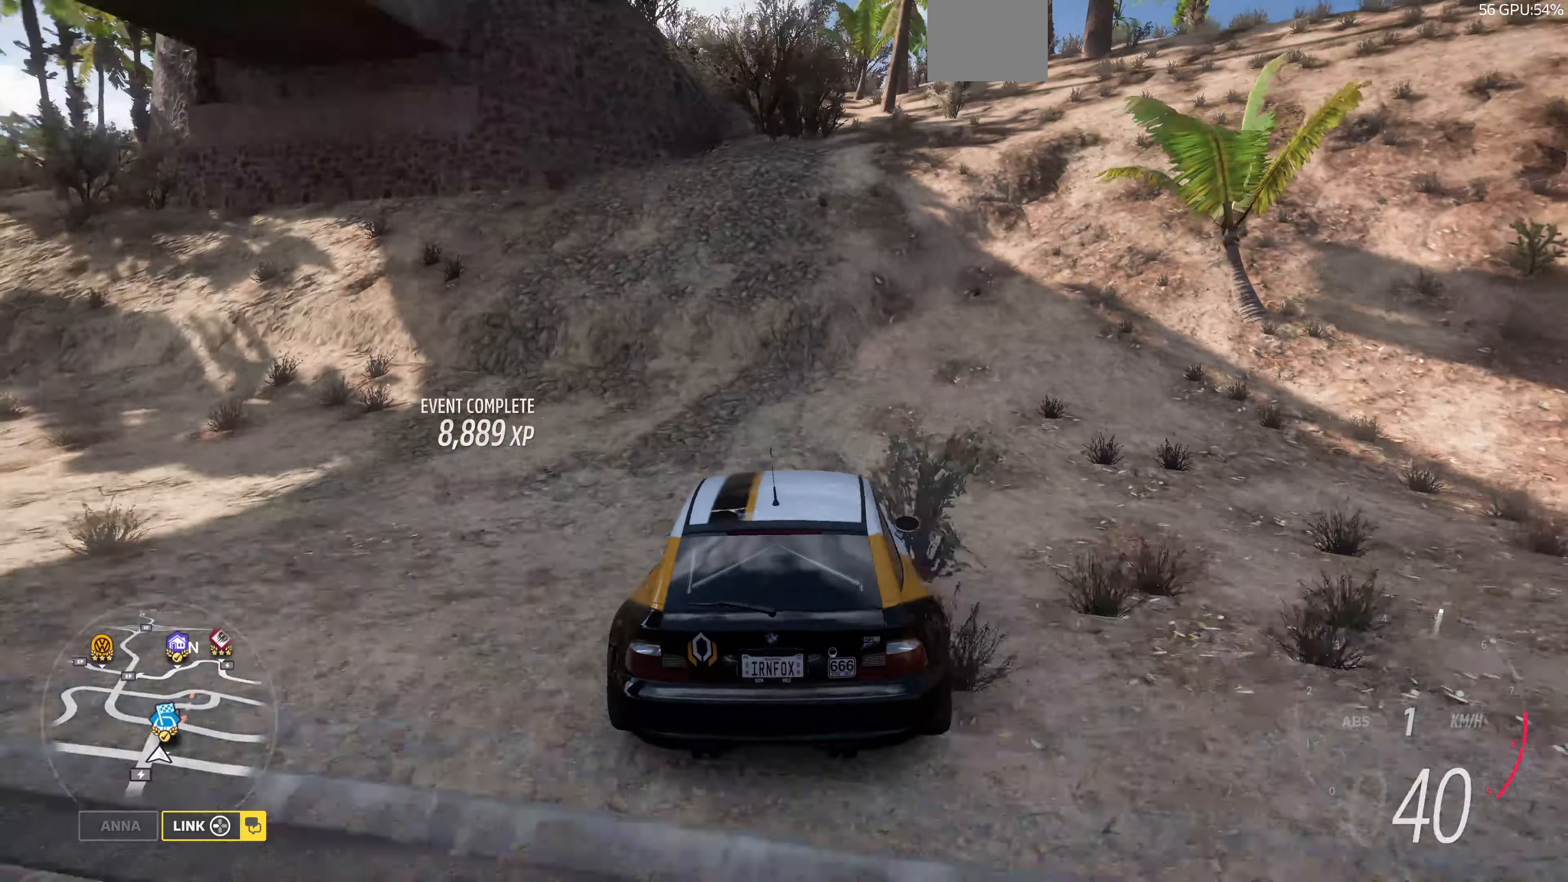
{"buttons": ["R2"], "left_stick": "center", "right_stick": "up", "events": [[233, "left_stick", "right"], [367, "left_stick", "center"], [400, "R1", "down"], [467, "R1", "up"]]}
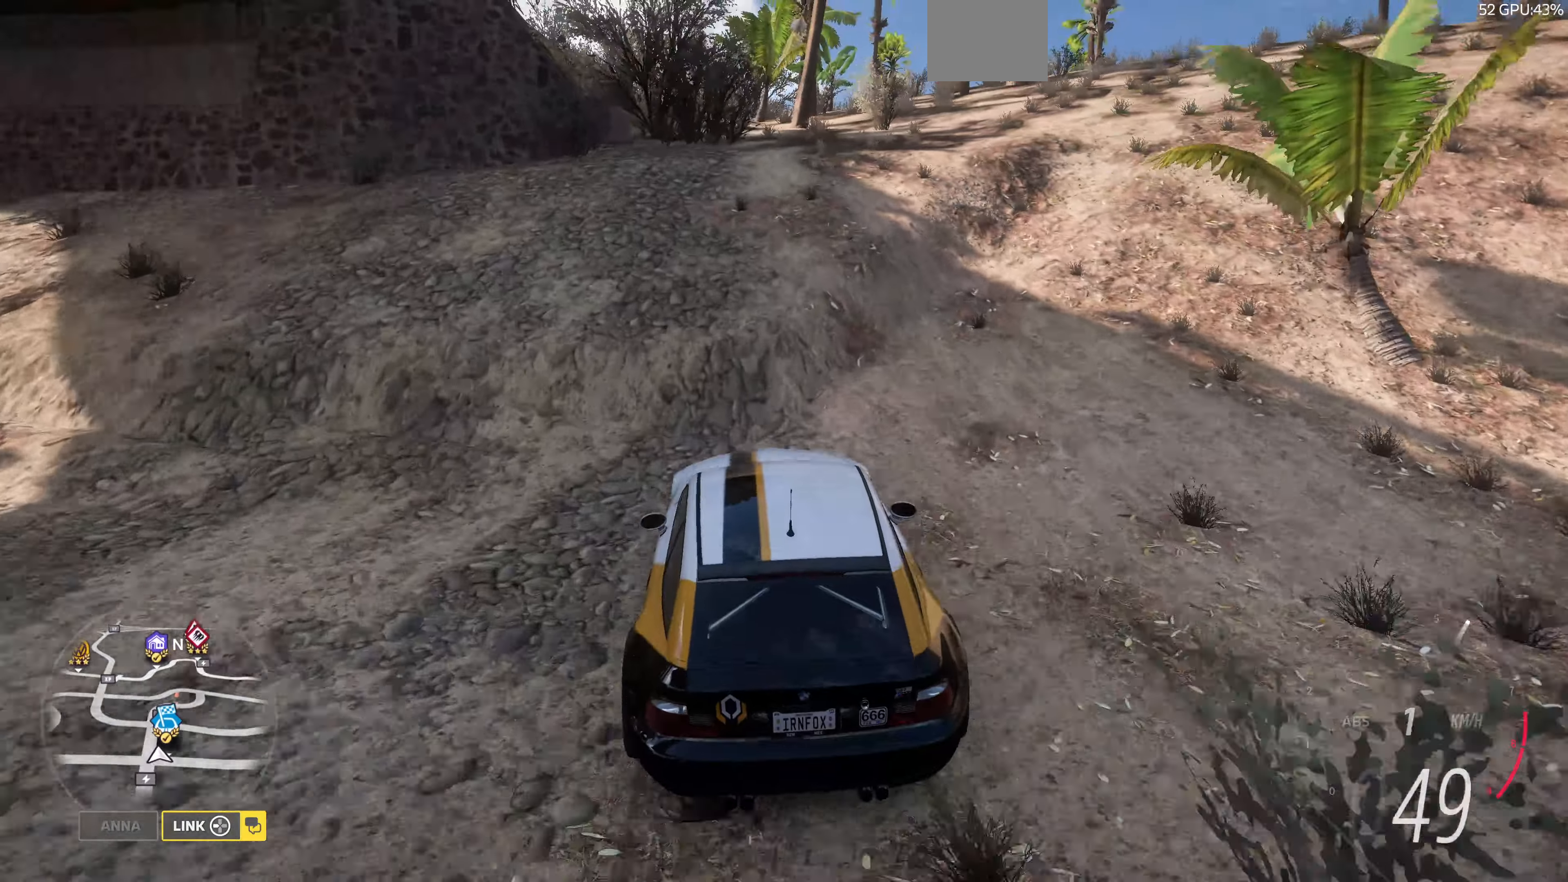
{"buttons": ["R2"], "left_stick": "center", "right_stick": "up", "events": [[100, "left_stick", "left"], [267, "left_stick", "center"], [300, "R1", "down"], [367, "R1", "up"]]}
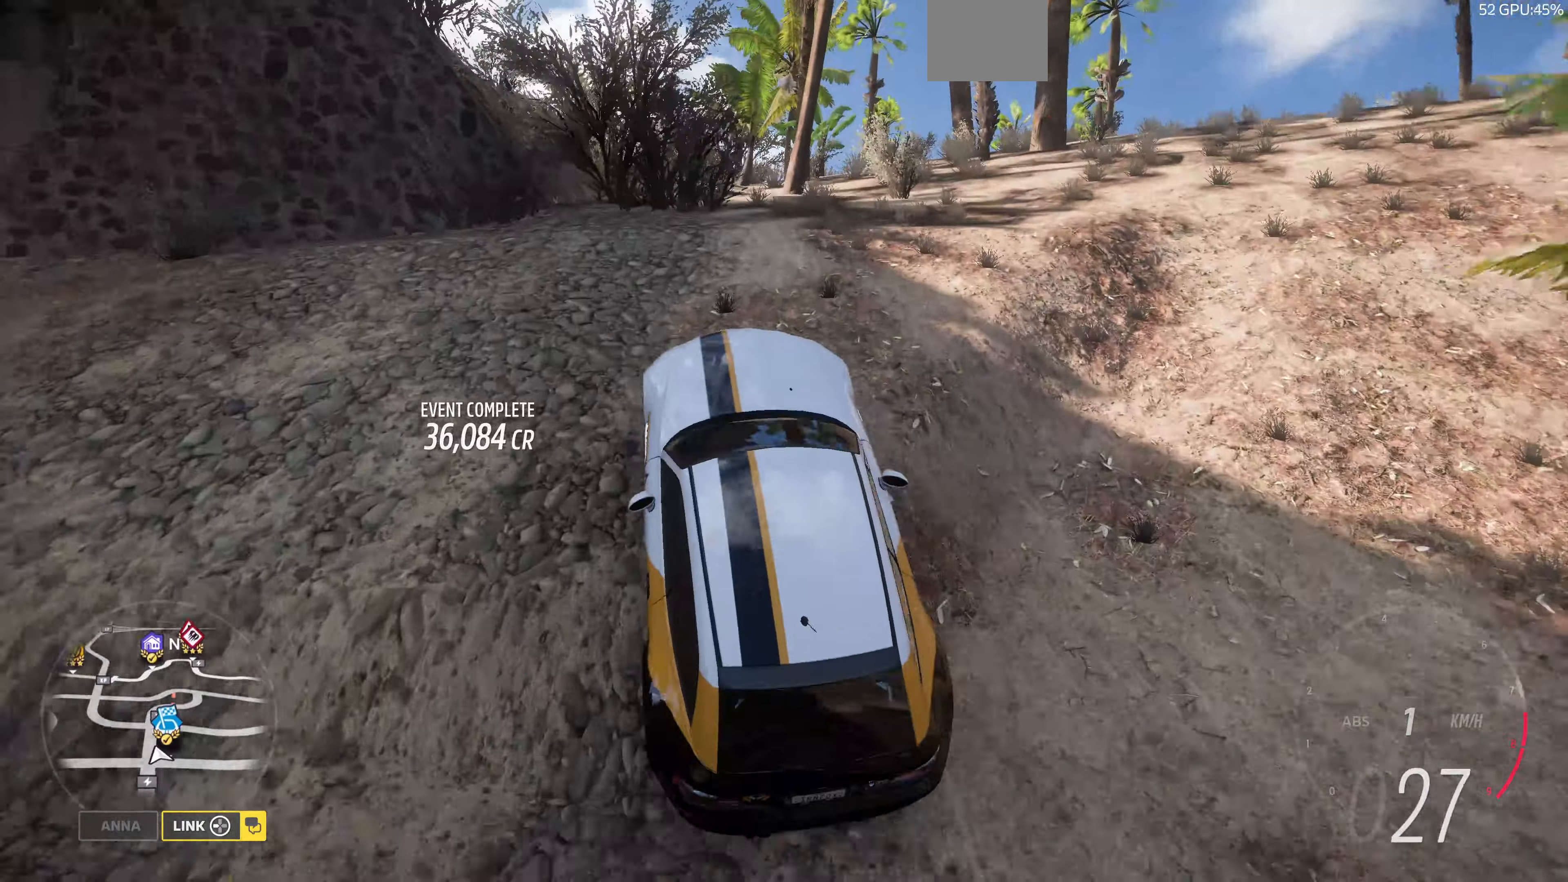
{"buttons": ["R2"], "left_stick": "right", "right_stick": "up", "events": [[300, "left_stick", "right"]]}
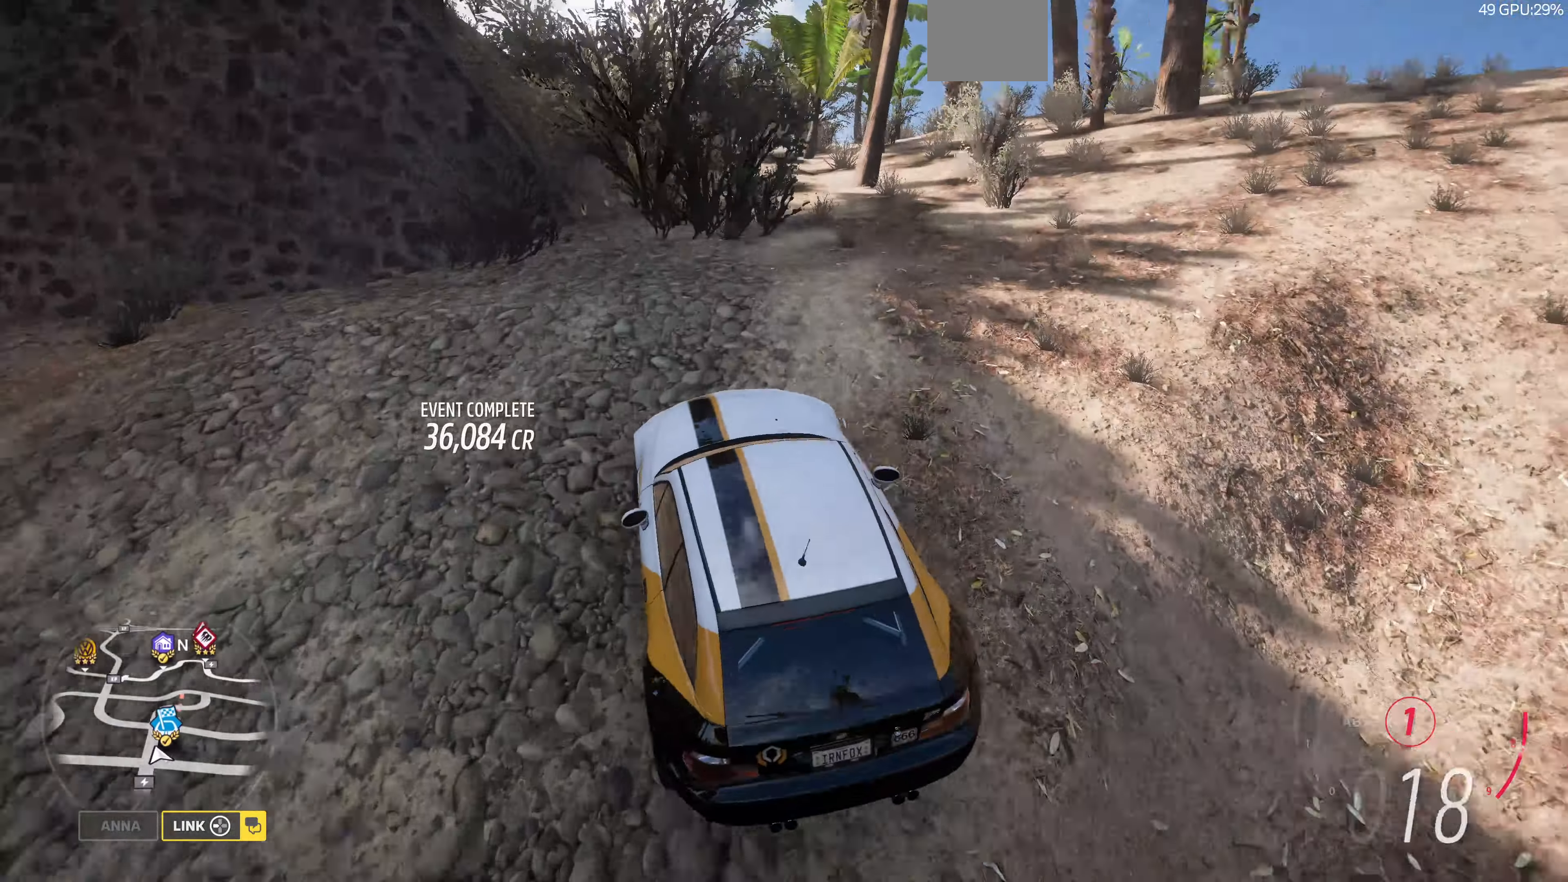
{"buttons": ["R2"], "left_stick": "up-left", "right_stick": "up", "events": [[133, "left_stick", "up-right"], [267, "left_stick", "center"], [433, "left_stick", "up-left"]]}
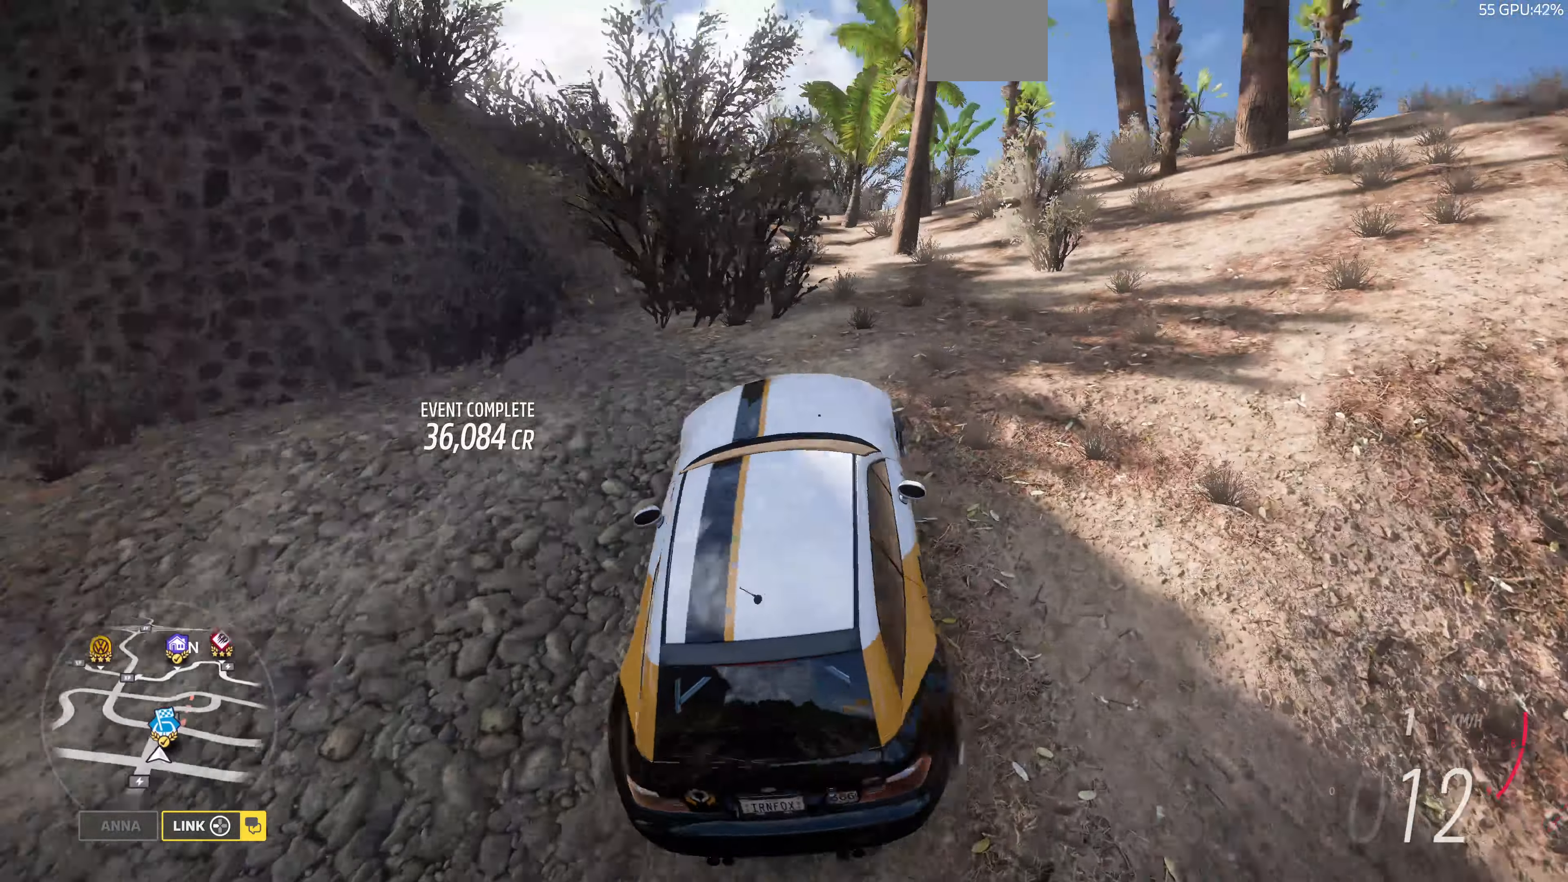
{"buttons": ["R2"], "left_stick": "center", "right_stick": "up", "events": [[33, "left_stick", "center"]]}
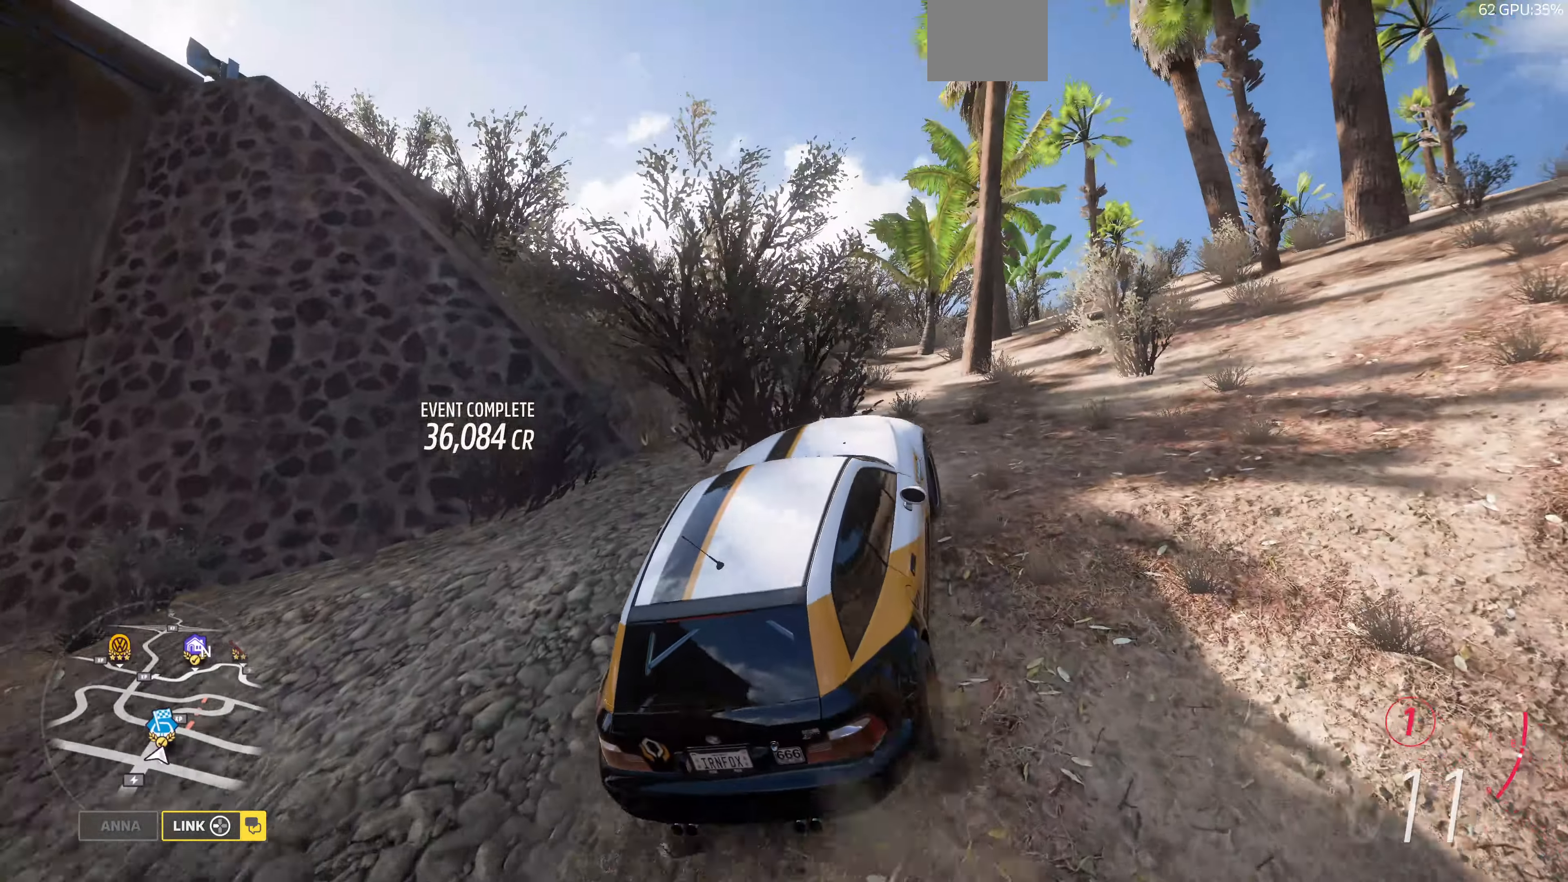
{"buttons": ["R2"], "left_stick": "up-left", "right_stick": "up", "events": [[267, "left_stick", "up-left"]]}
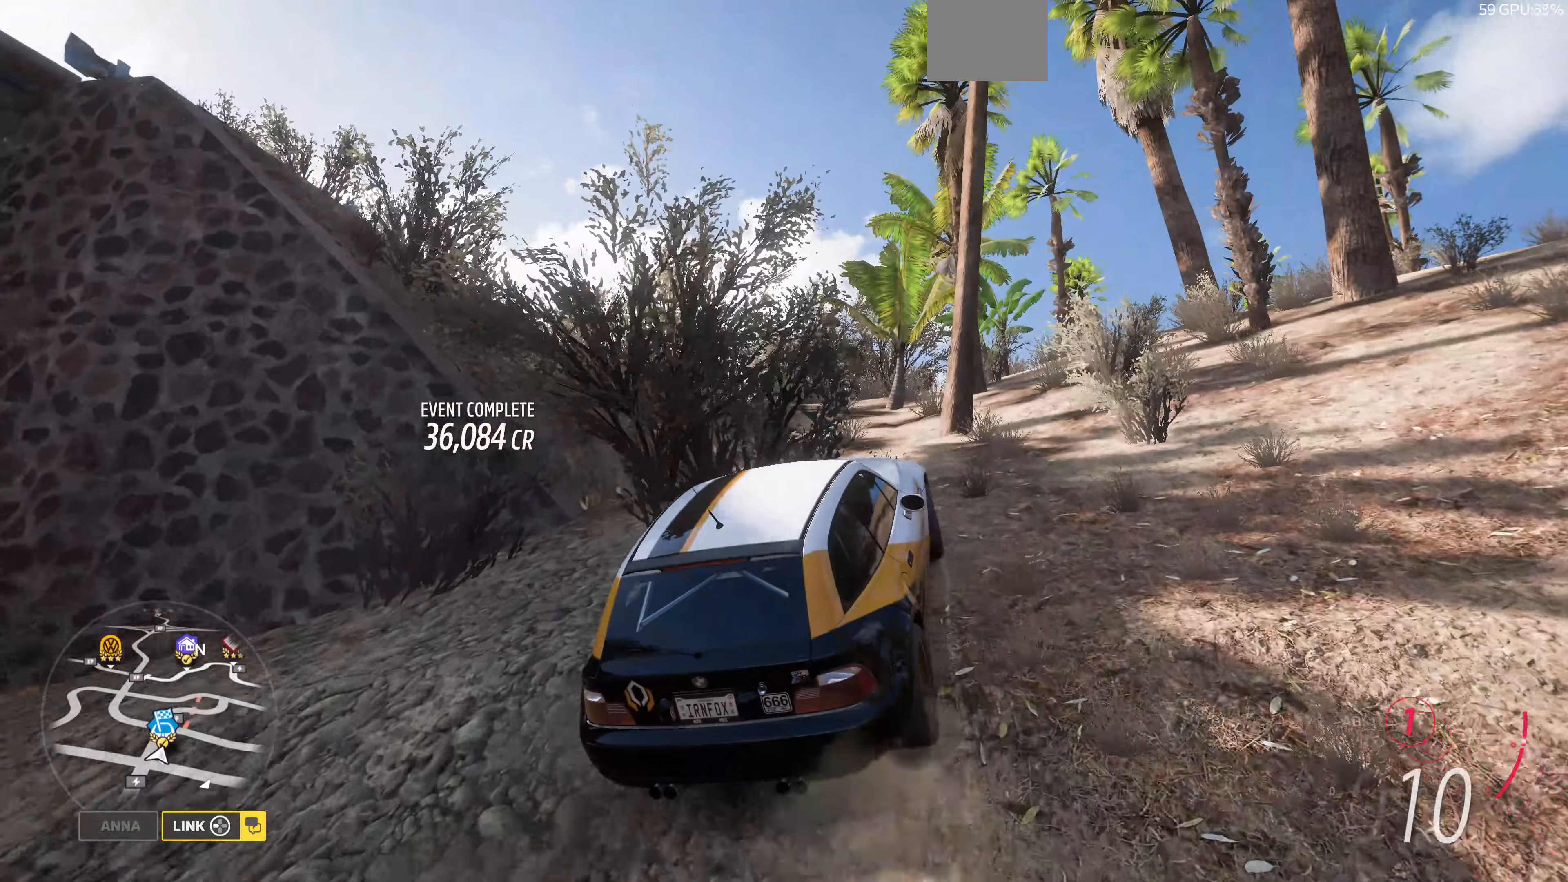
{"buttons": ["R2"], "left_stick": "up", "right_stick": "up", "events": [[166, "left_stick", "up"]]}
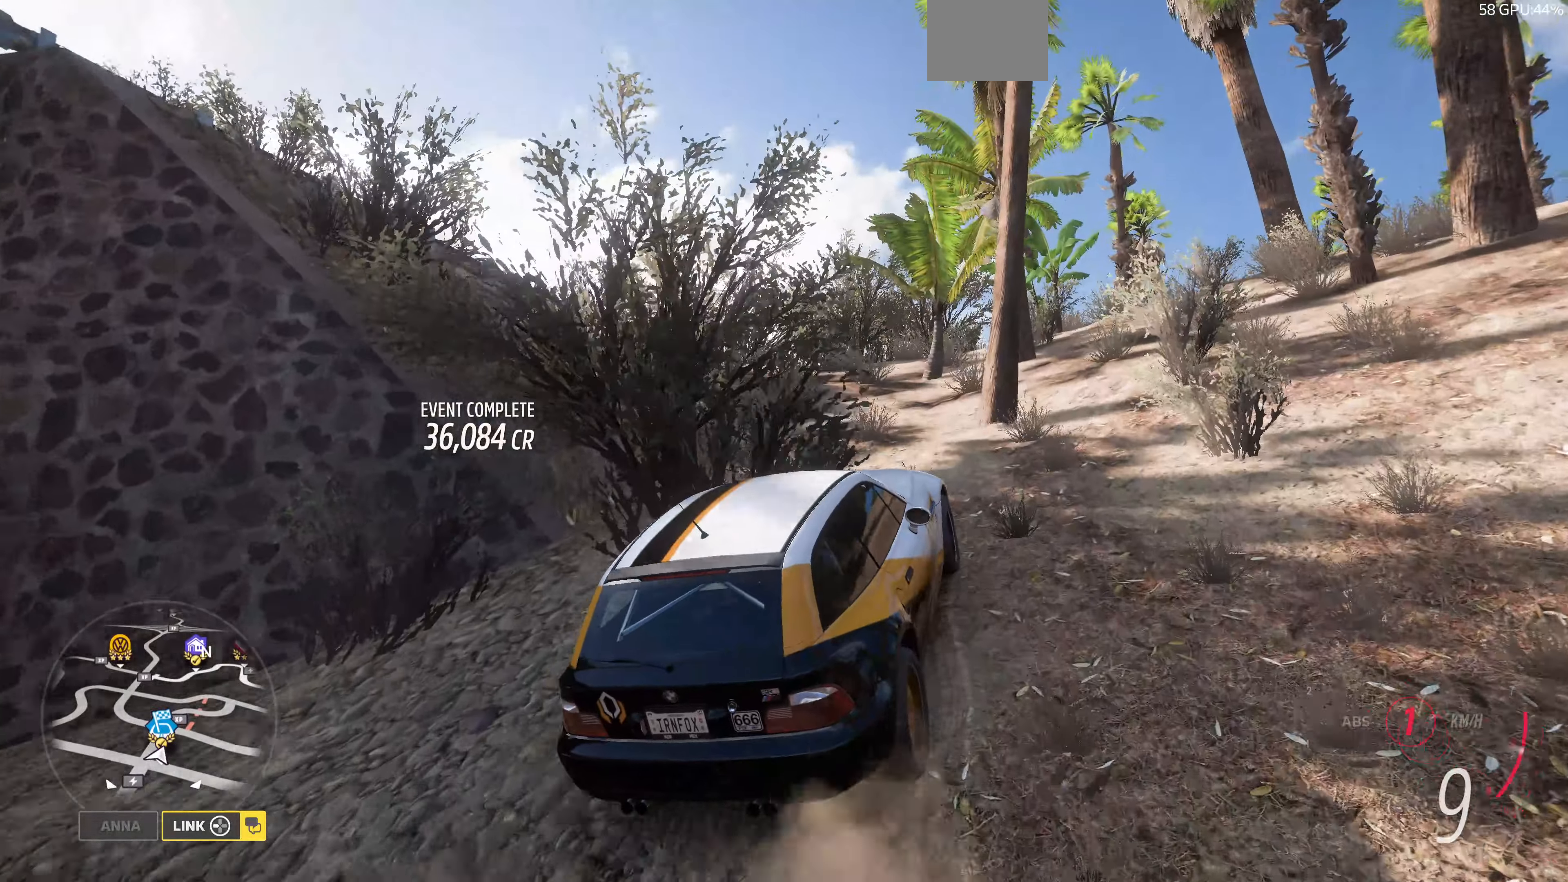
{"buttons": ["R2"], "left_stick": "up", "right_stick": "up", "events": []}
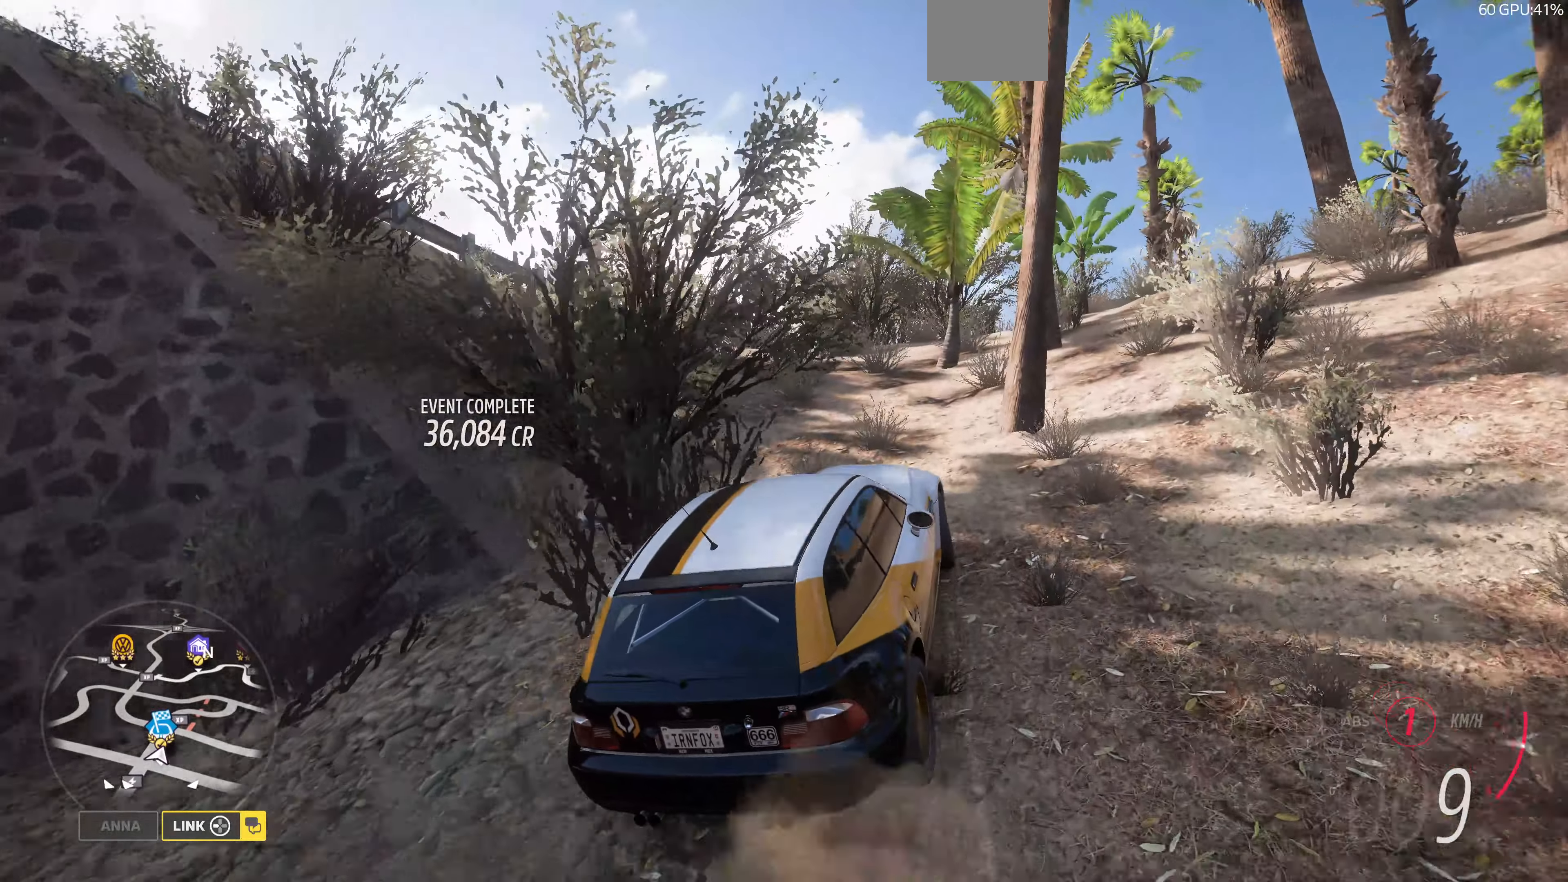
{"buttons": ["R2"], "left_stick": "up", "right_stick": "up", "events": []}
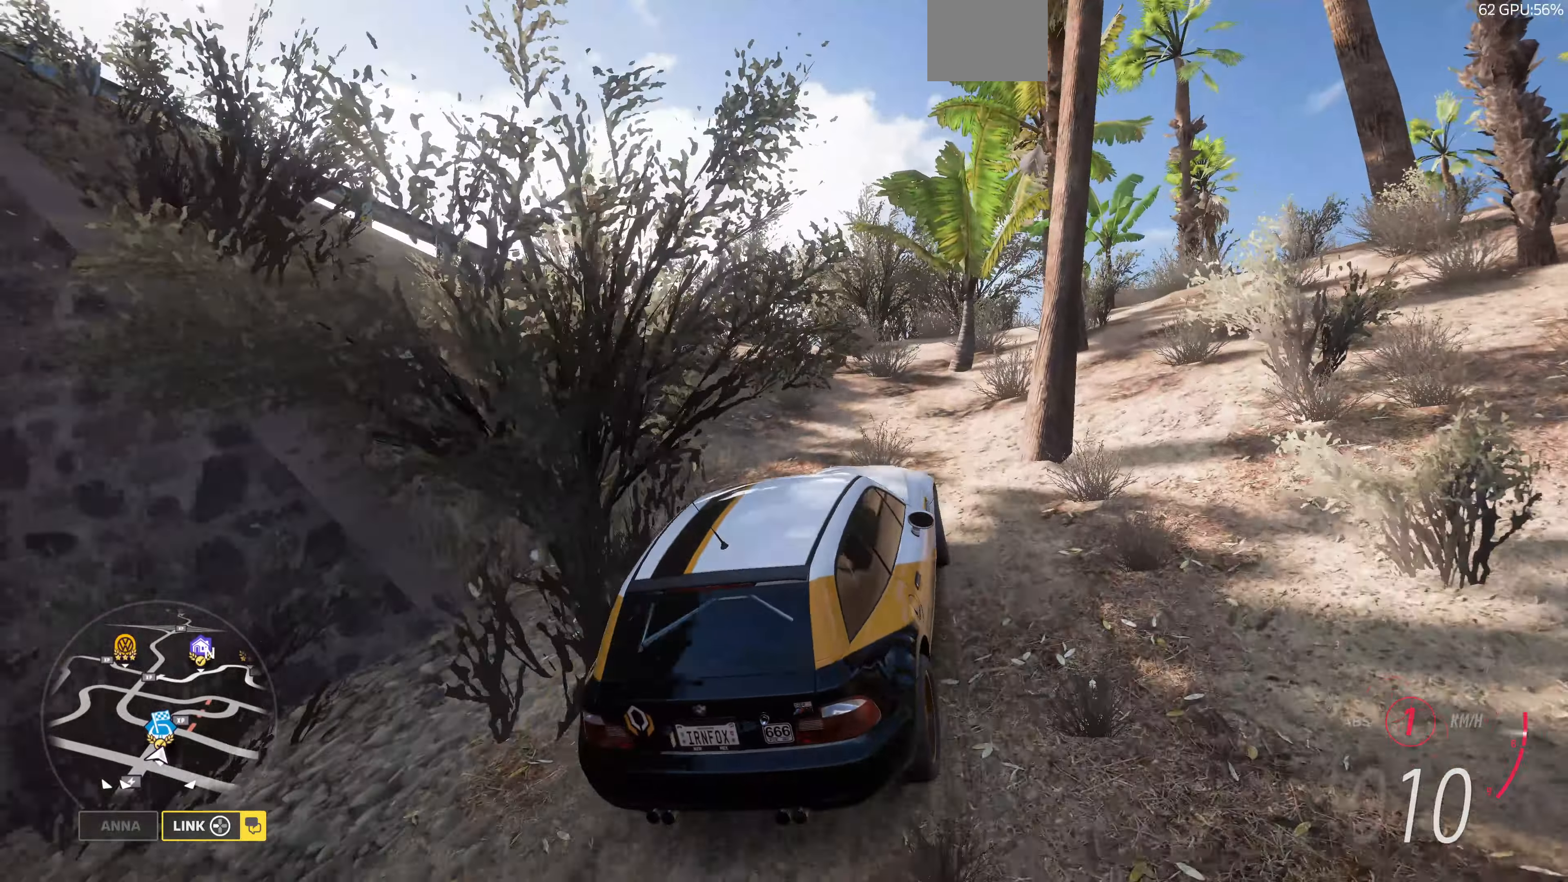
{"buttons": ["R2"], "left_stick": "up", "right_stick": "up", "events": []}
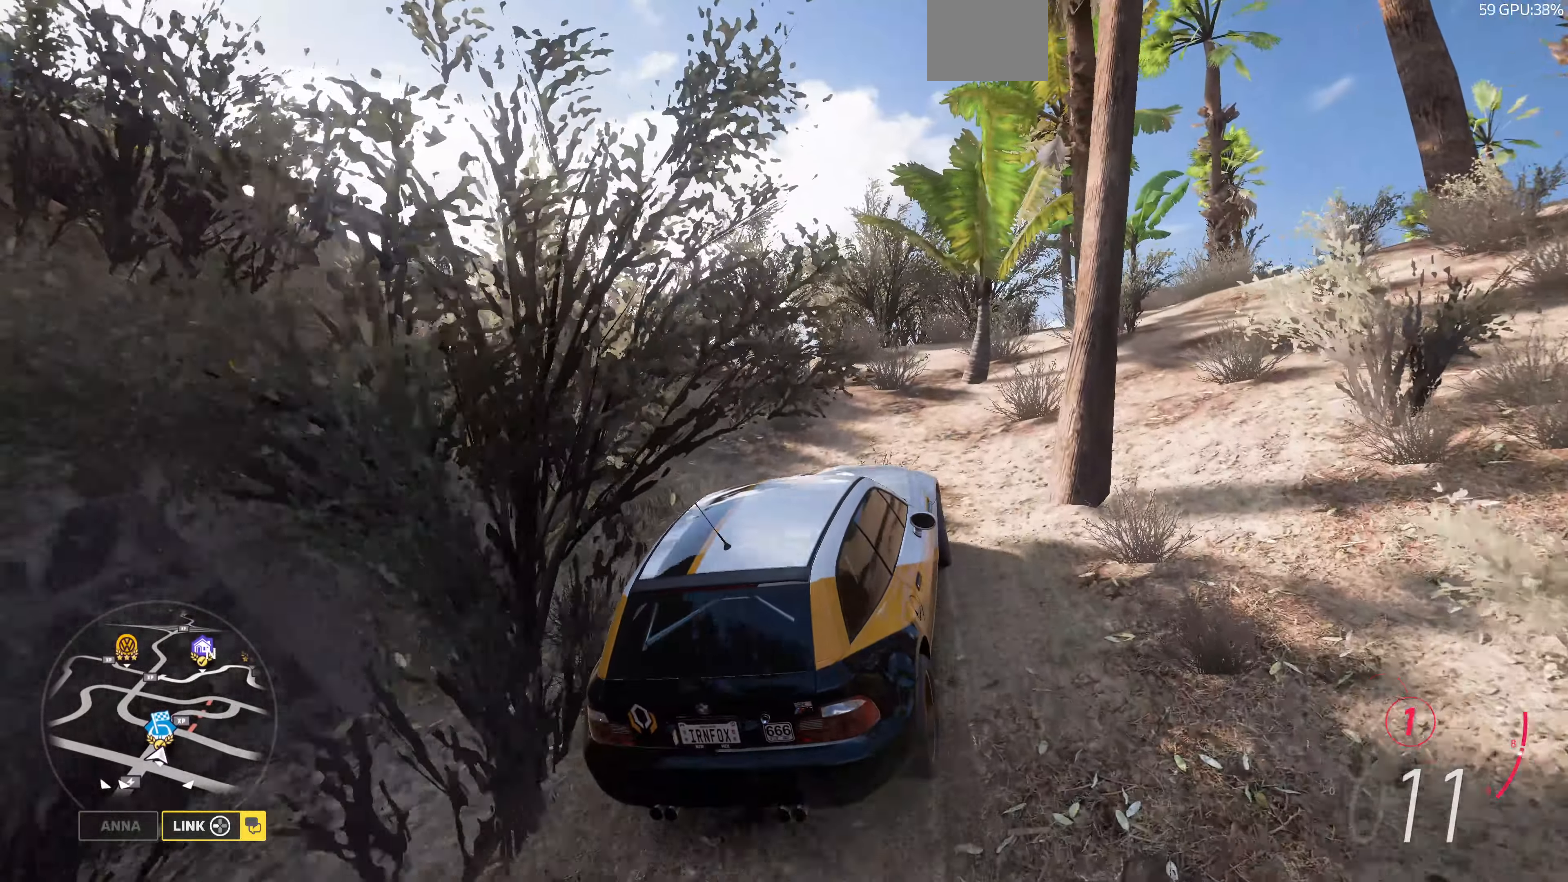
{"buttons": ["R2"], "left_stick": "up", "right_stick": "up", "events": []}
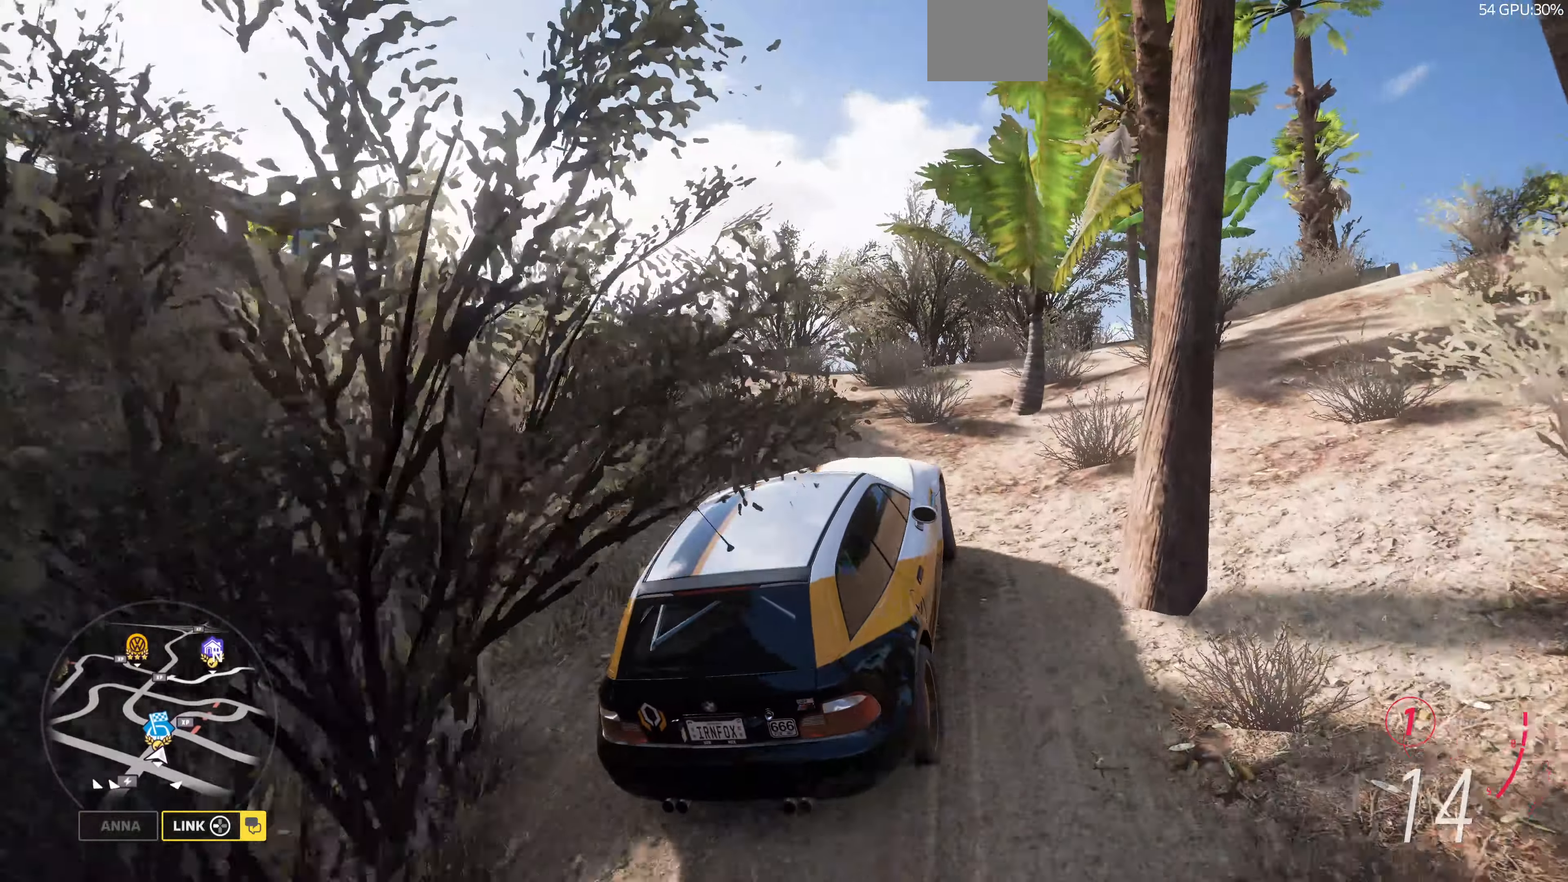
{"buttons": ["R2"], "left_stick": "up", "right_stick": "up", "events": []}
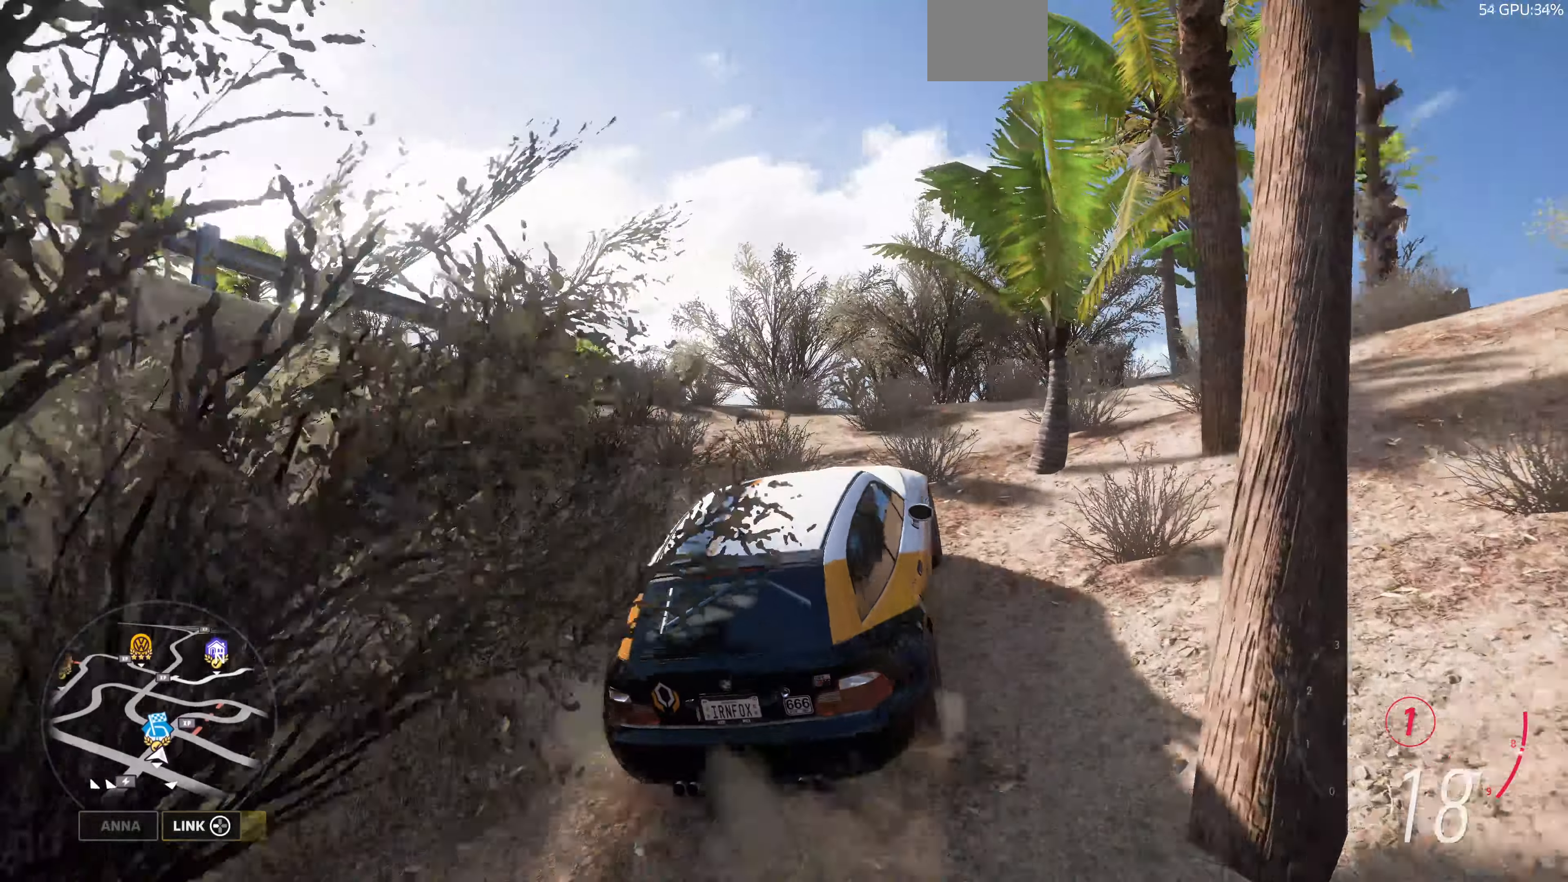
{"buttons": ["R2"], "left_stick": "up", "right_stick": "up", "events": []}
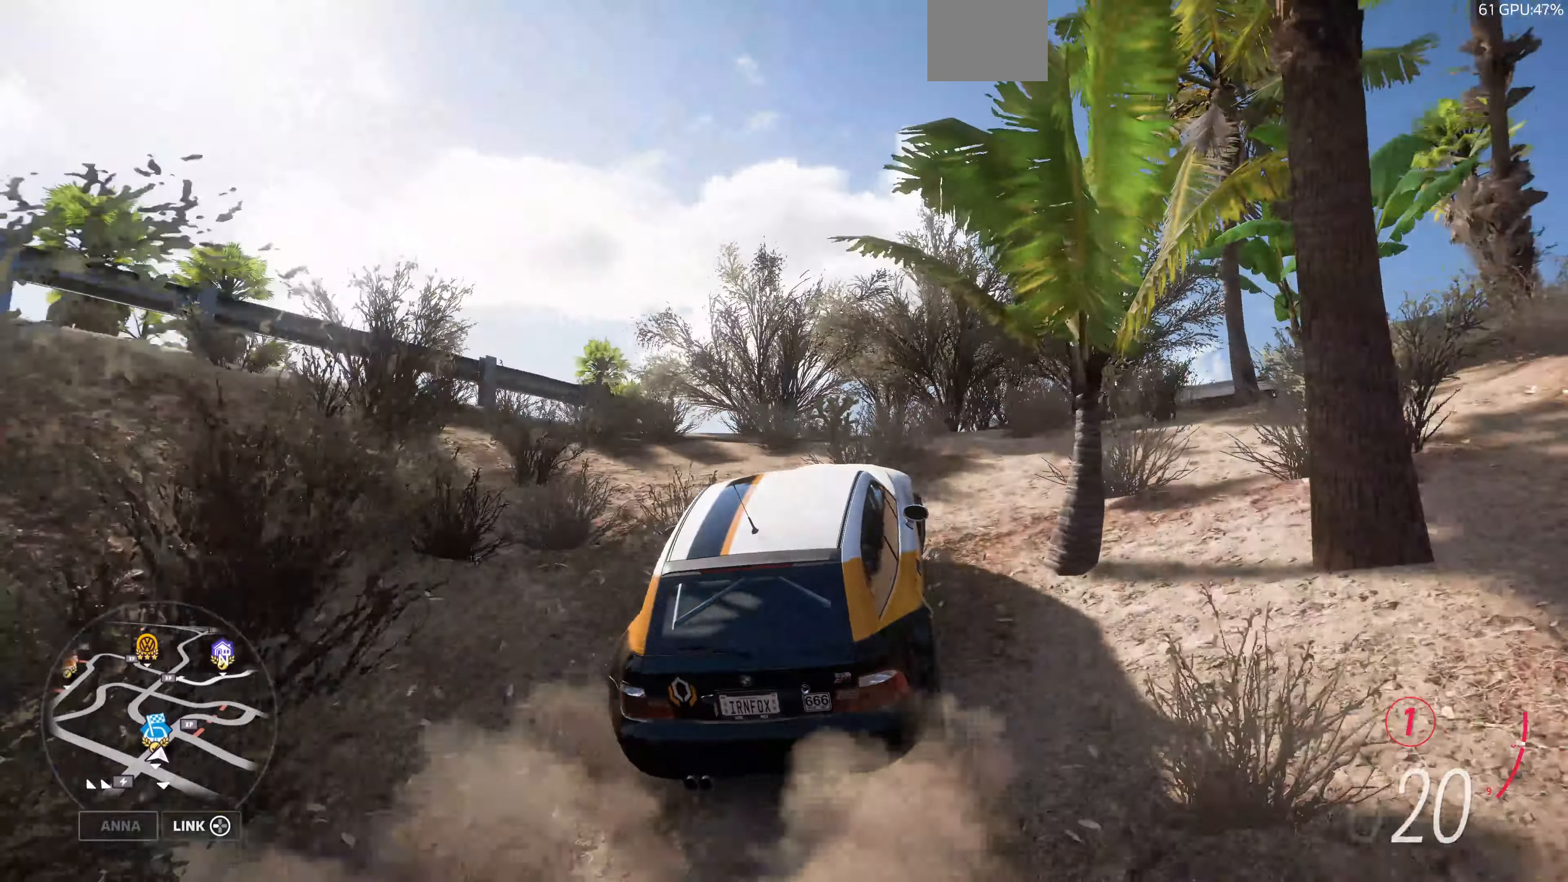
{"buttons": ["R2"], "left_stick": "up", "right_stick": "up", "events": []}
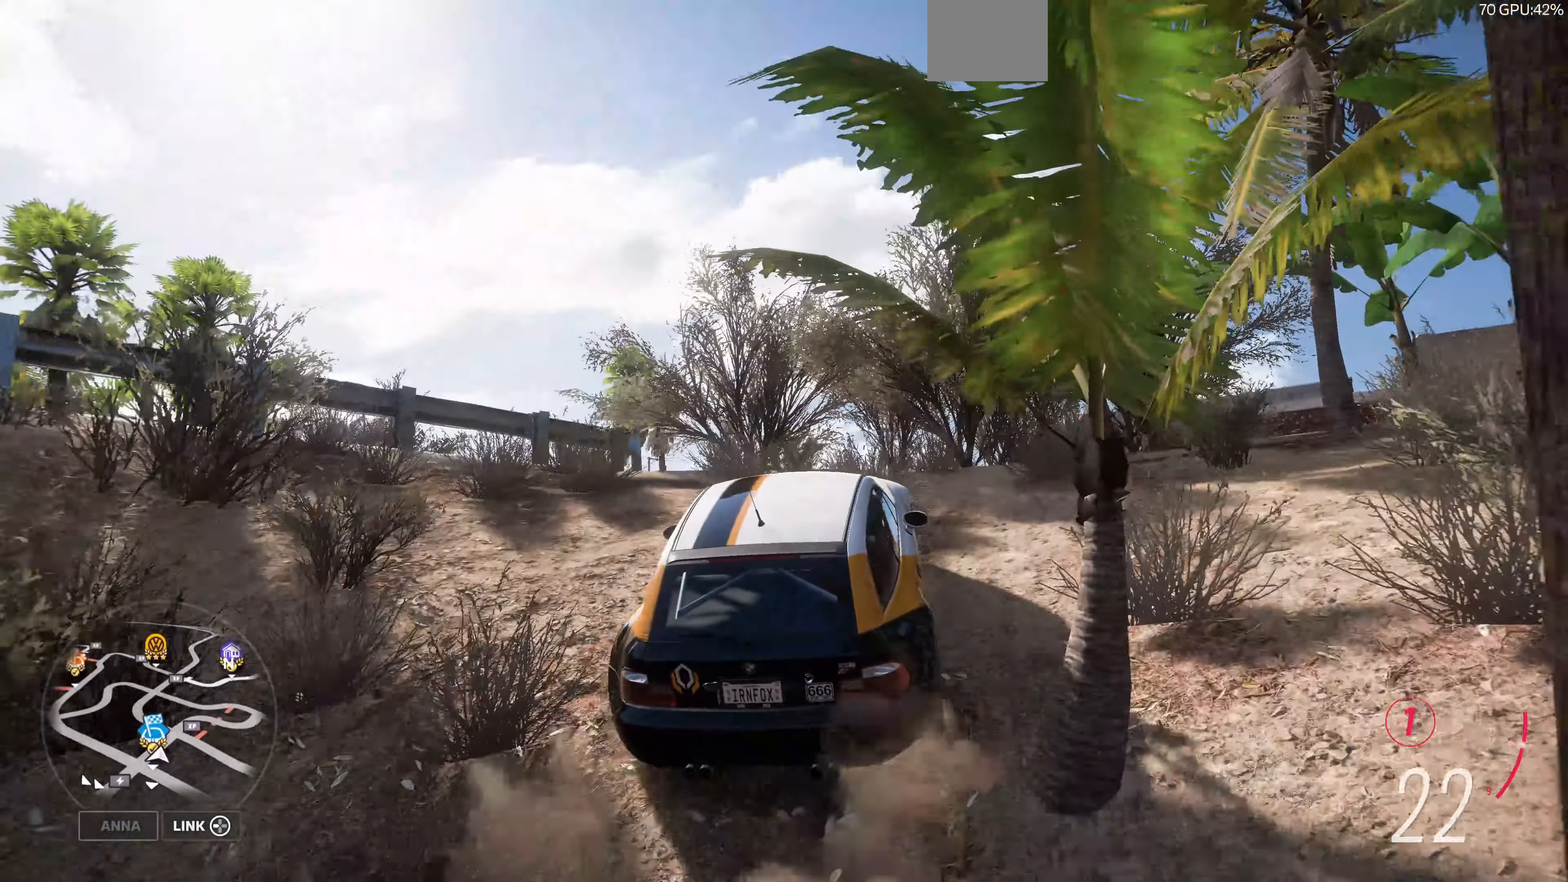
{"buttons": ["R2"], "left_stick": "up", "right_stick": "up", "events": []}
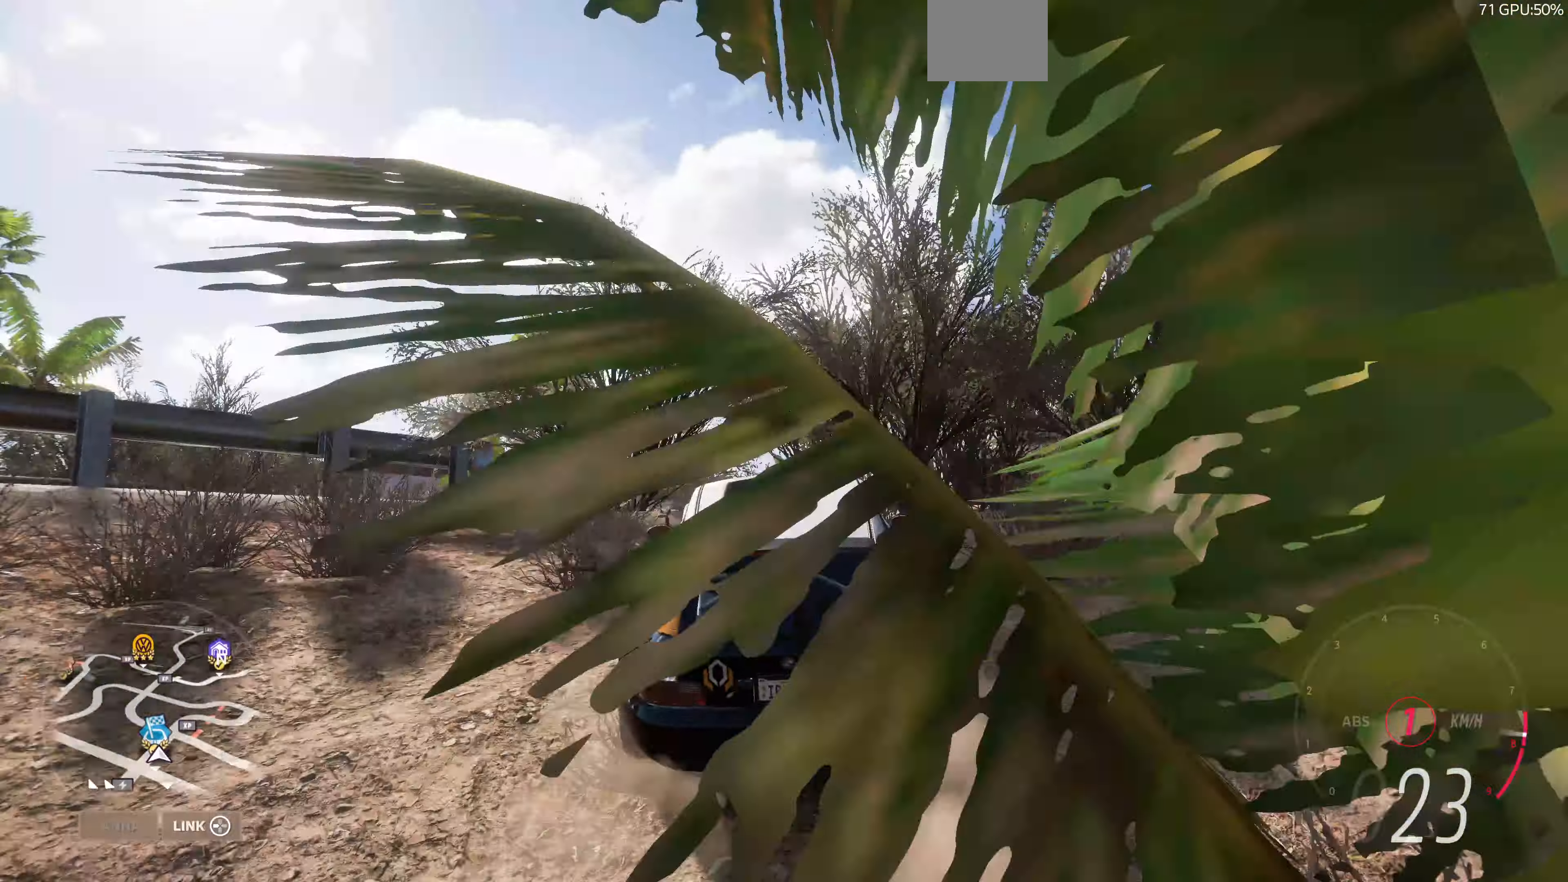
{"buttons": [], "left_stick": "up", "right_stick": "up", "events": [[500, "R2", "up"]]}
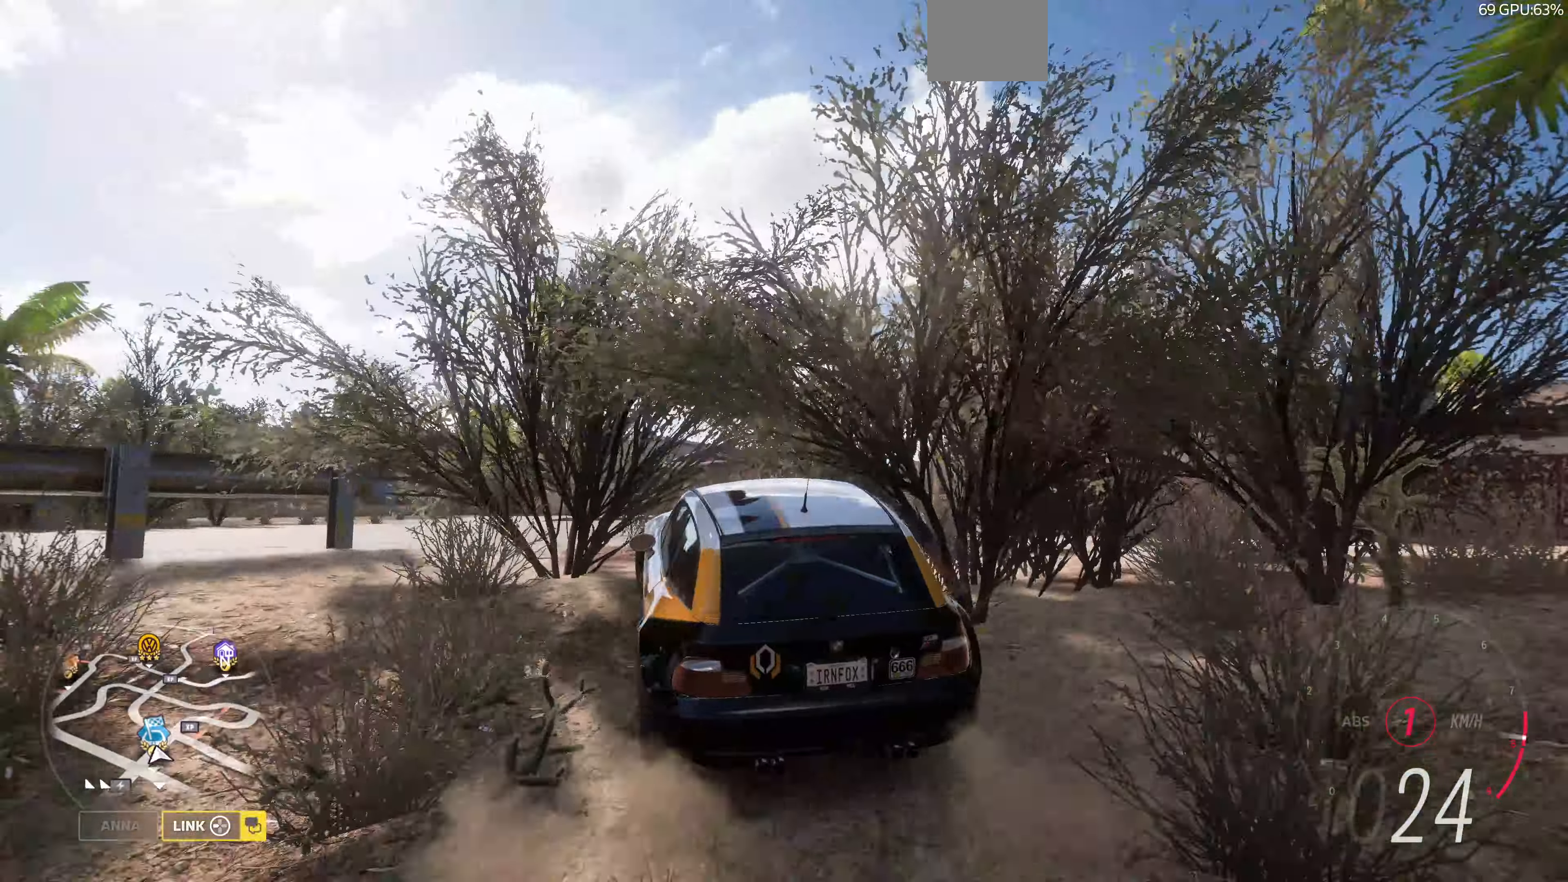
{"buttons": [], "left_stick": "up-right", "right_stick": "up", "events": [[200, "left_stick", "up-right"]]}
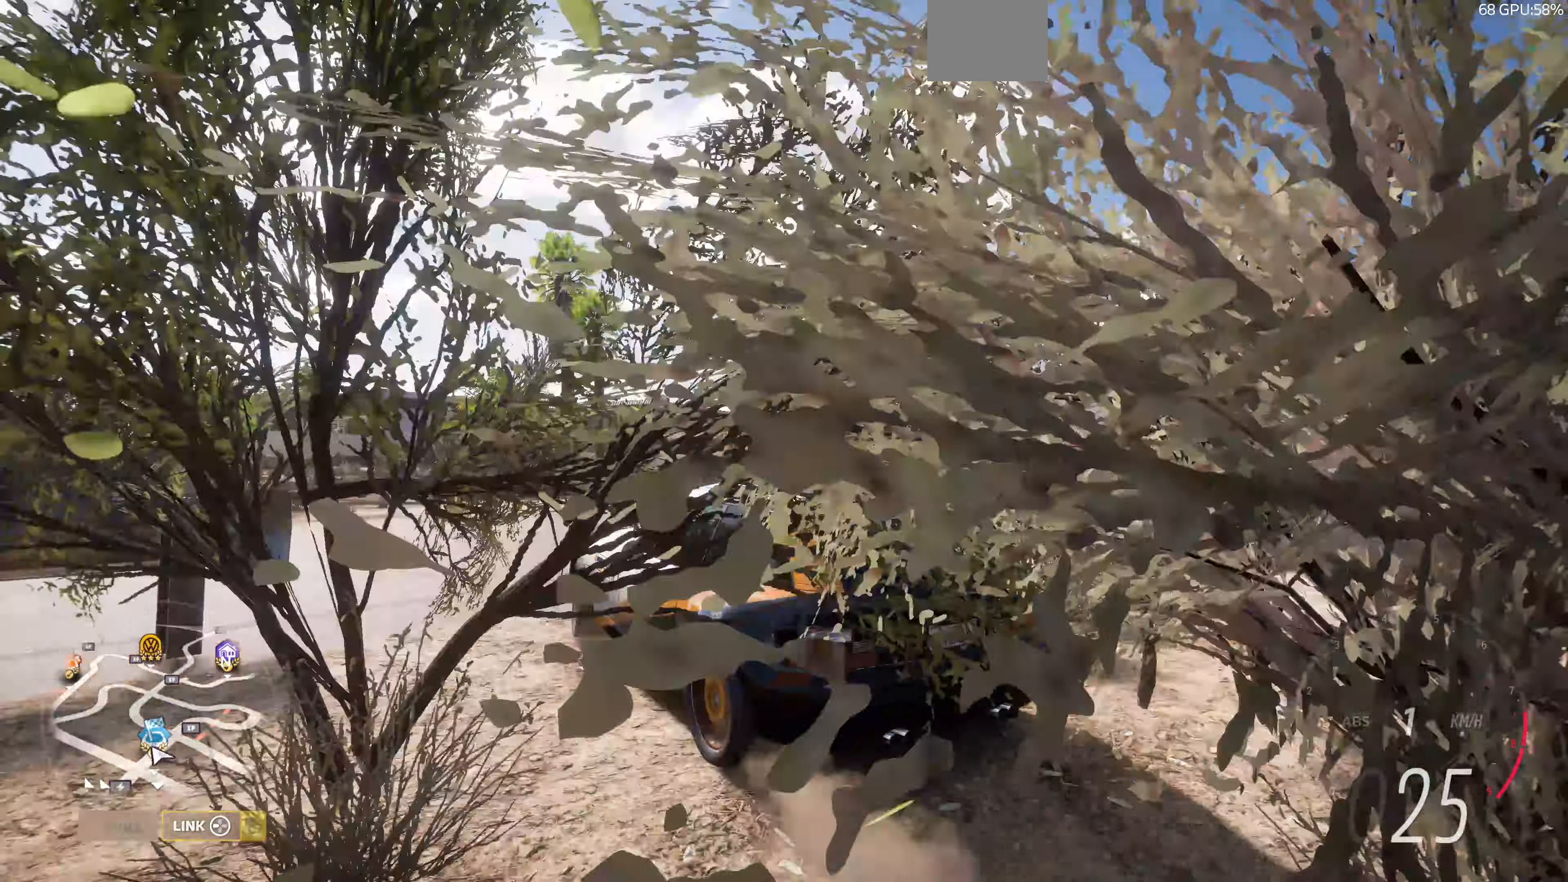
{"buttons": [], "left_stick": "up-right", "right_stick": "up", "events": []}
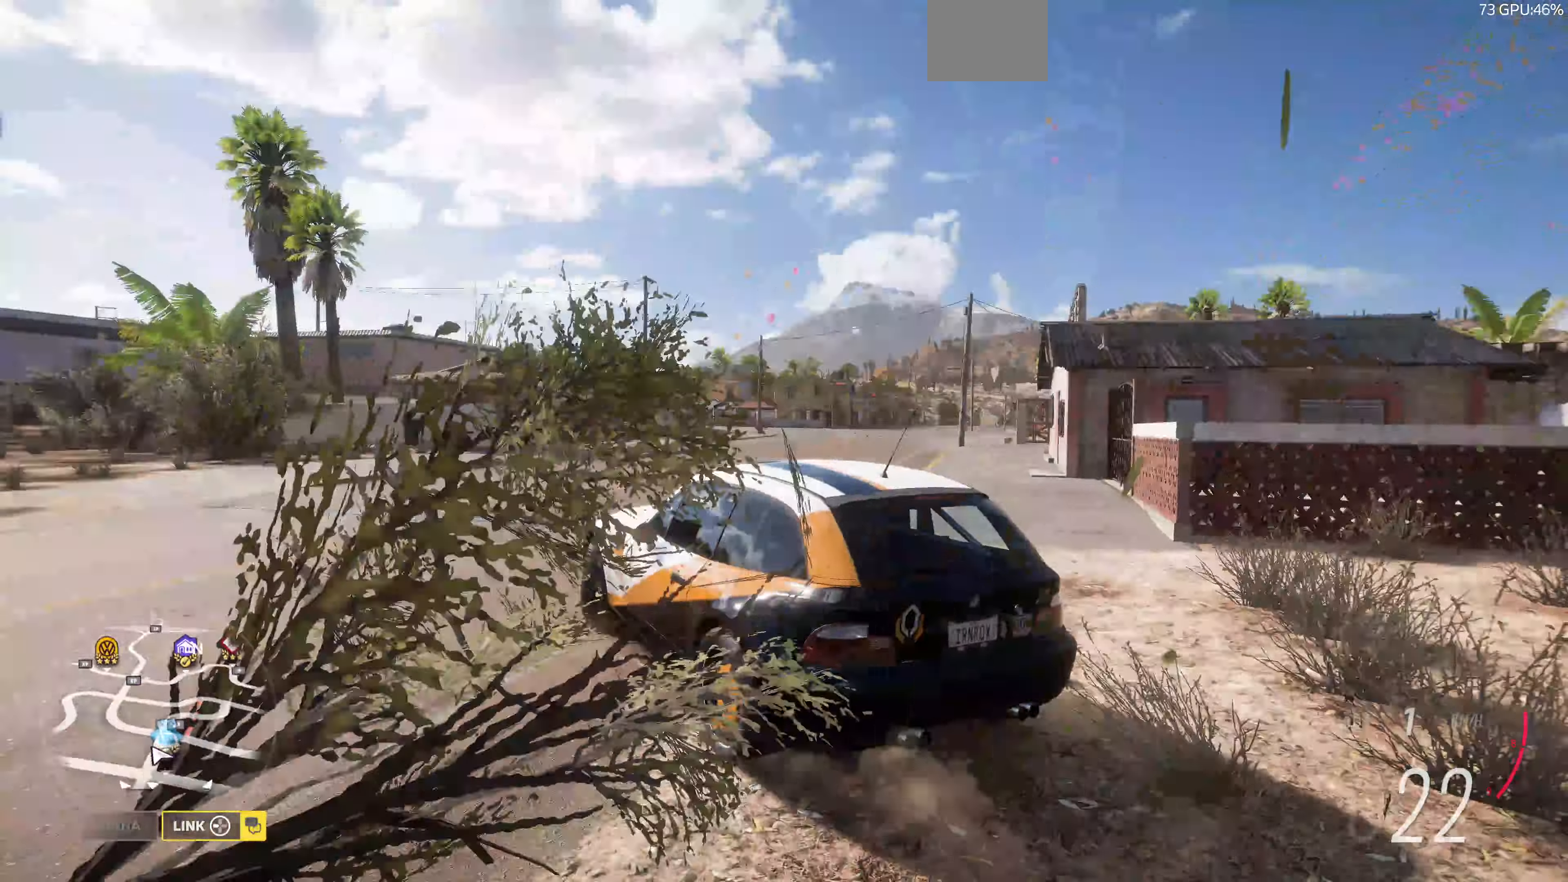
{"buttons": [], "left_stick": "up", "right_stick": "up", "events": [[167, "left_stick", "up"]]}
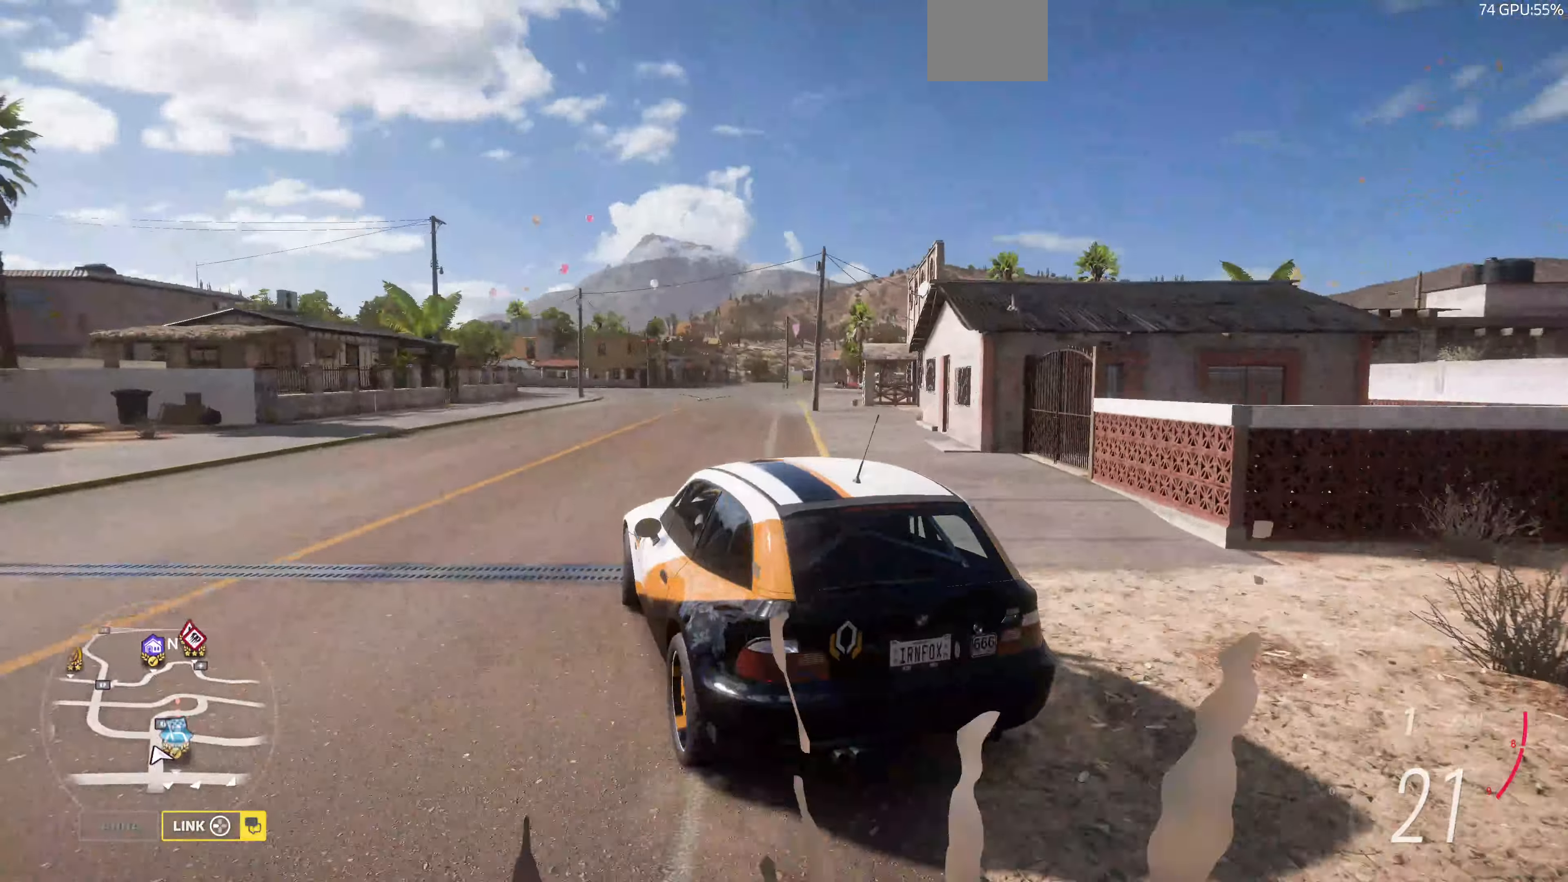
{"buttons": [], "left_stick": "right", "right_stick": "up", "events": [[67, "left_stick", "up-right"], [500, "left_stick", "right"]]}